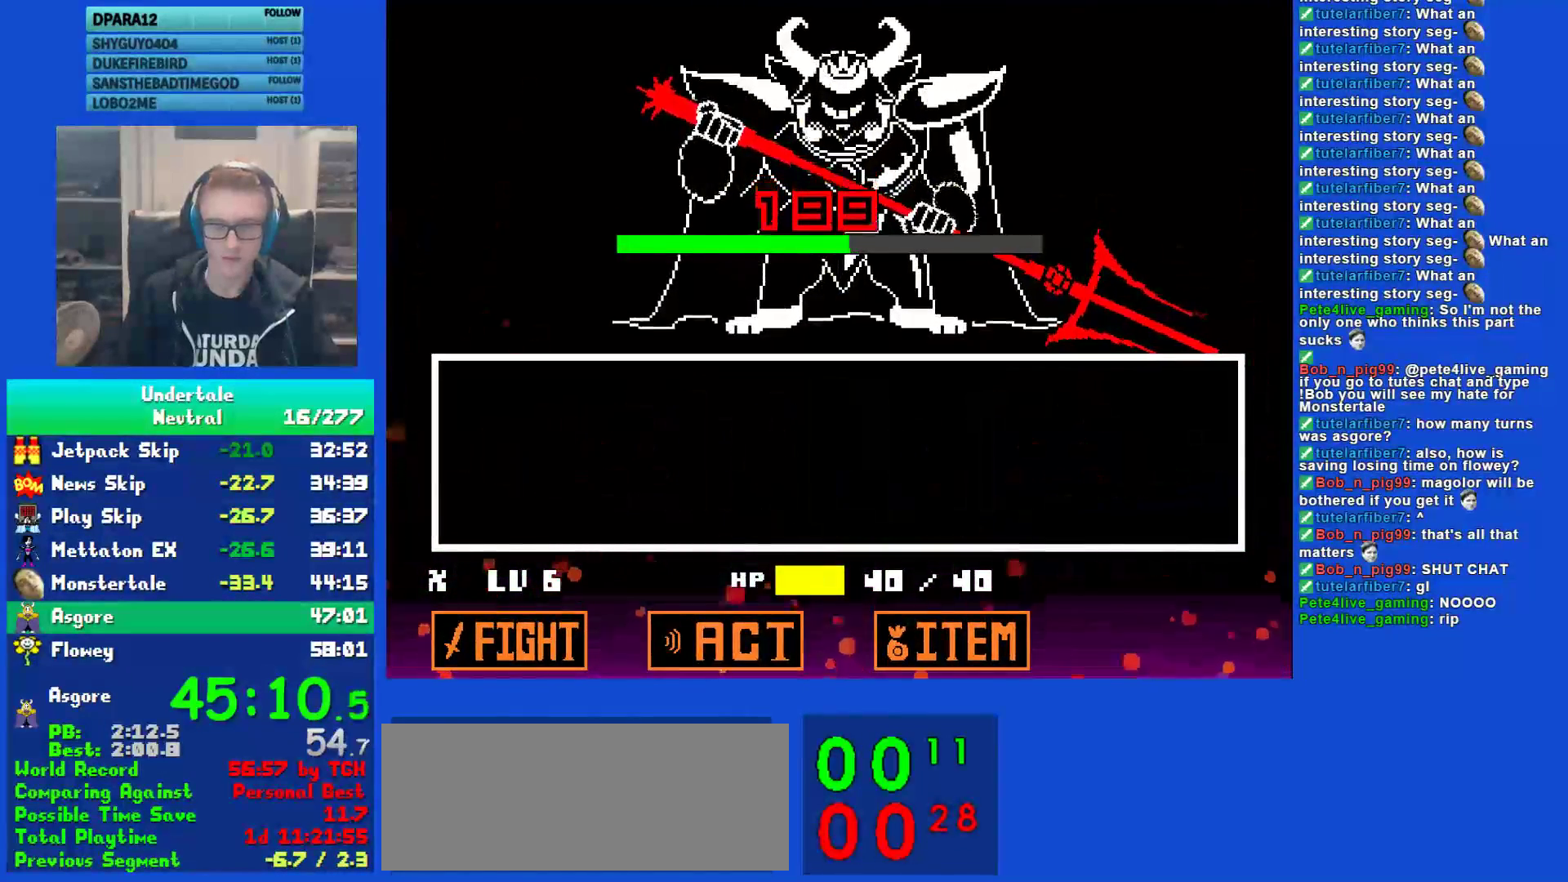
Gameplay with keyboard; each line is a JSON object with the keys held at the frame after it. "events" lists presses ("down") and releases ("up") of "c", "ctrl", "down", "left", "return", "right", "shift", "up", "x" and "z" between this image and that frame as [ms after this image, input, new state], when the widget could be followed in between. No other keys are recorded. Mouse input is not recorded.
{"keys": [], "events": []}
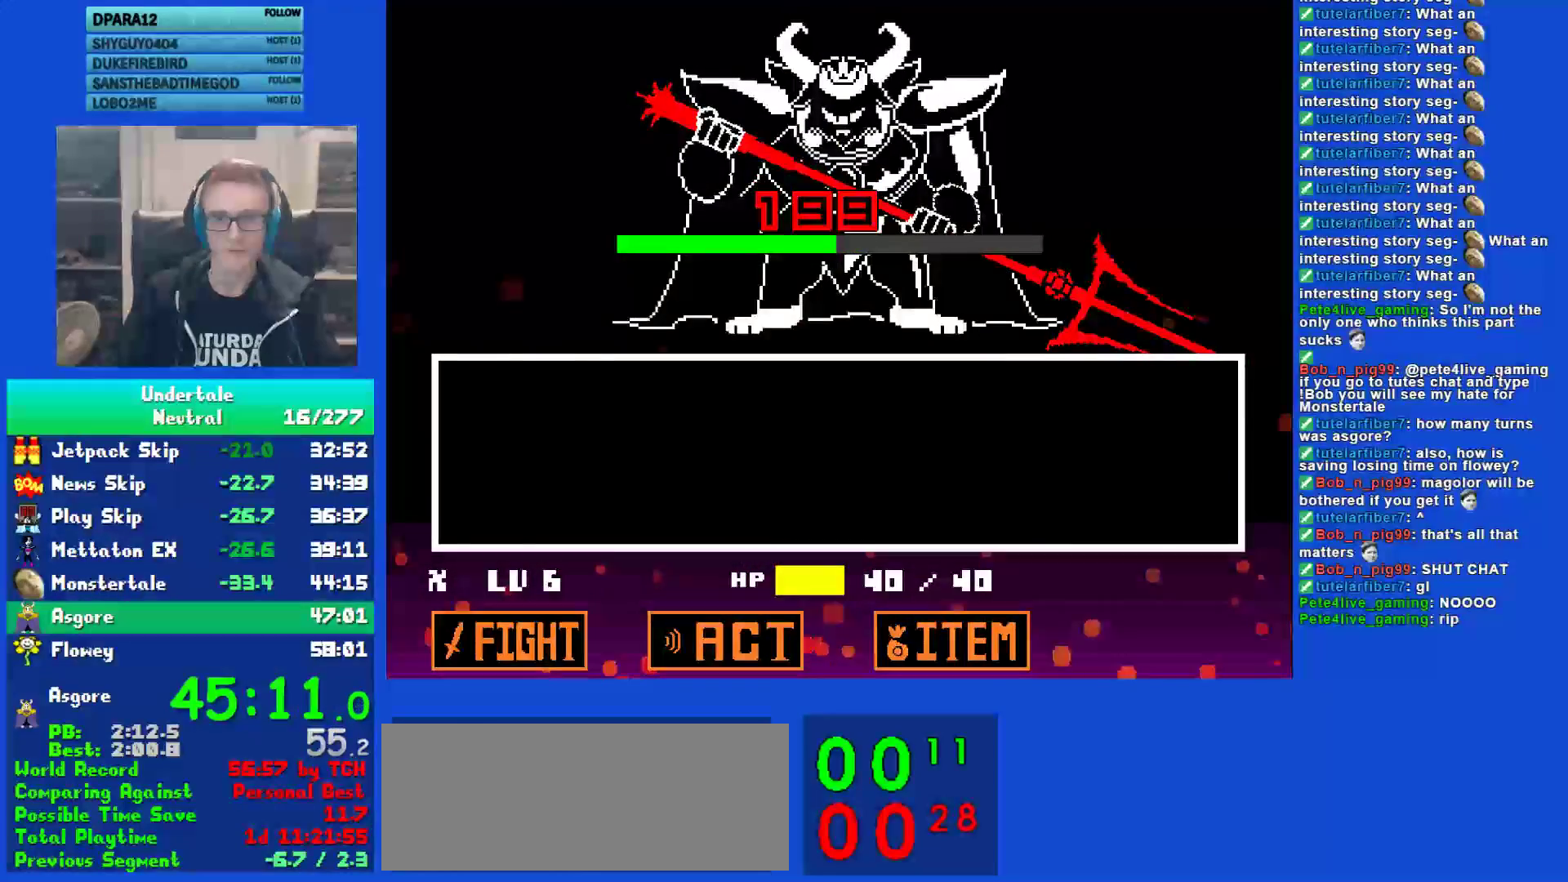
{"keys": [], "events": []}
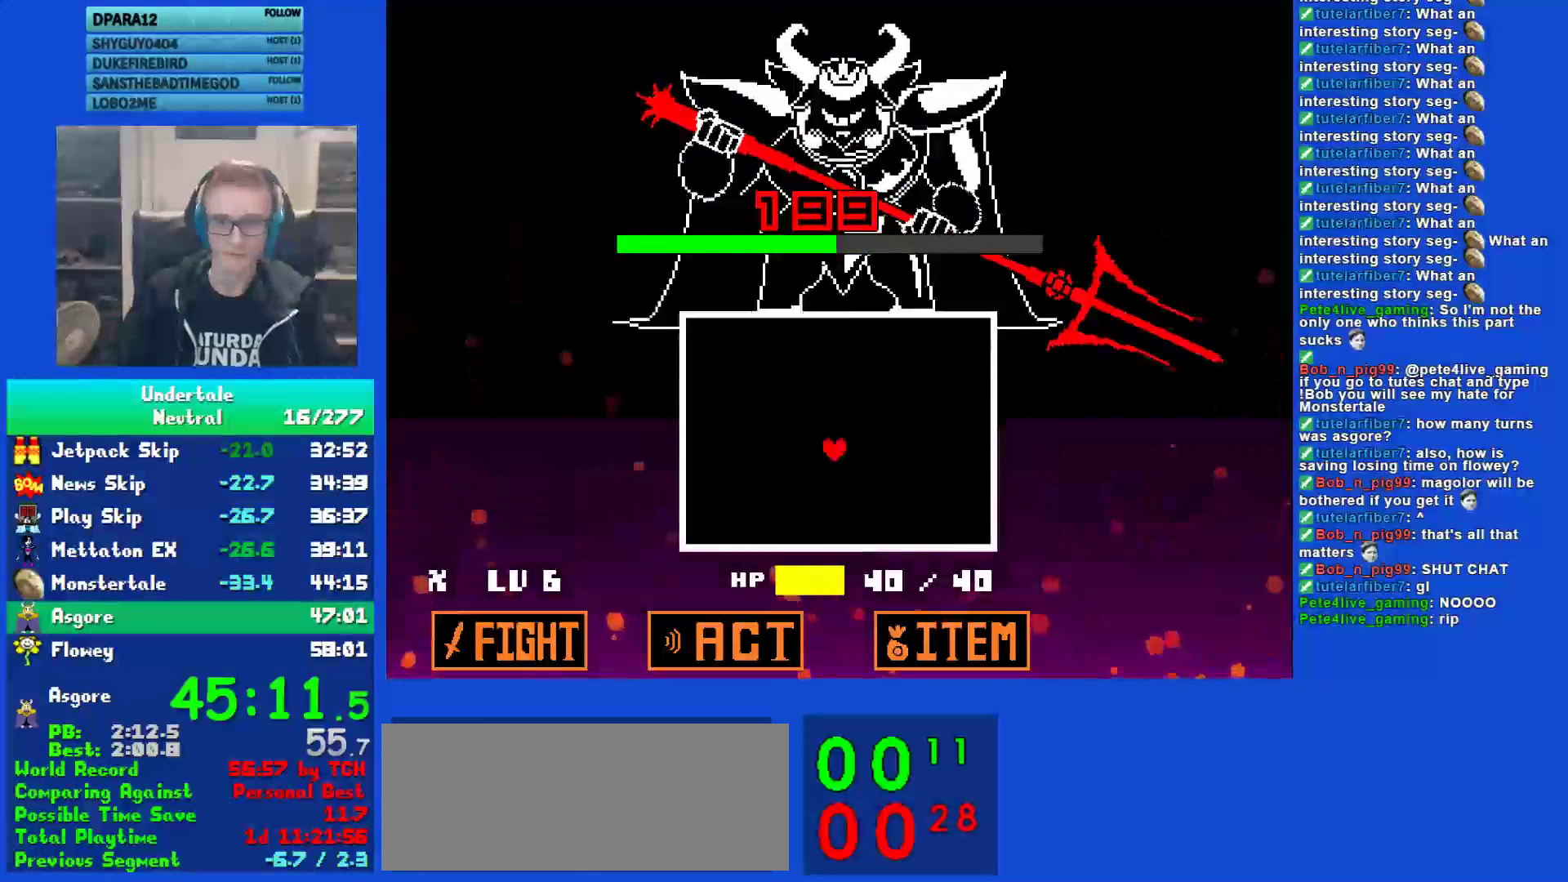
{"keys": [], "events": []}
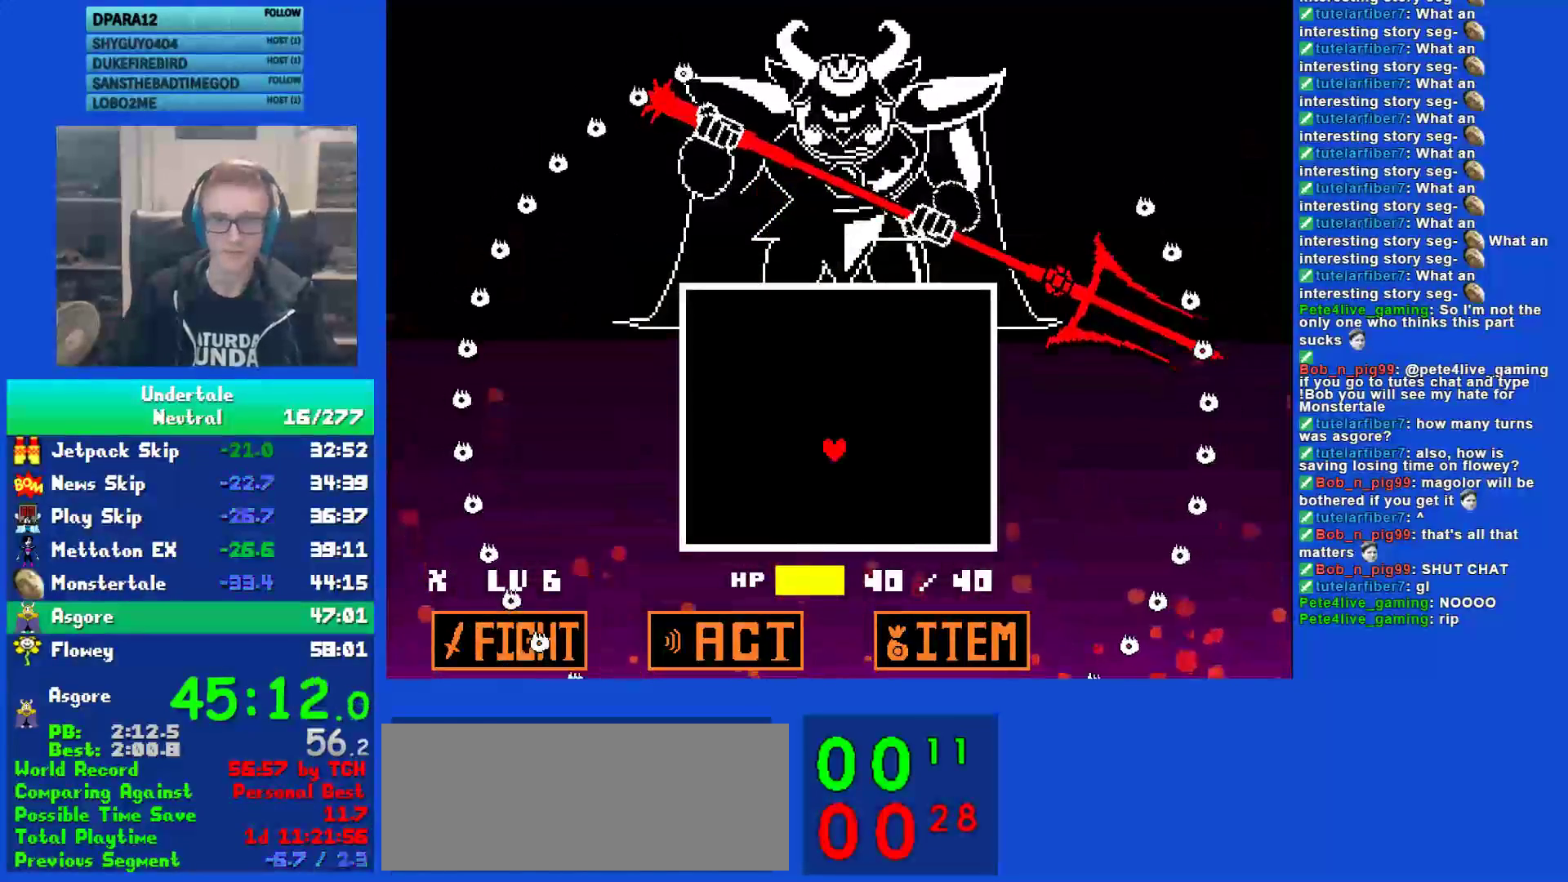
{"keys": ["up"], "events": [[67, "up", "down"]]}
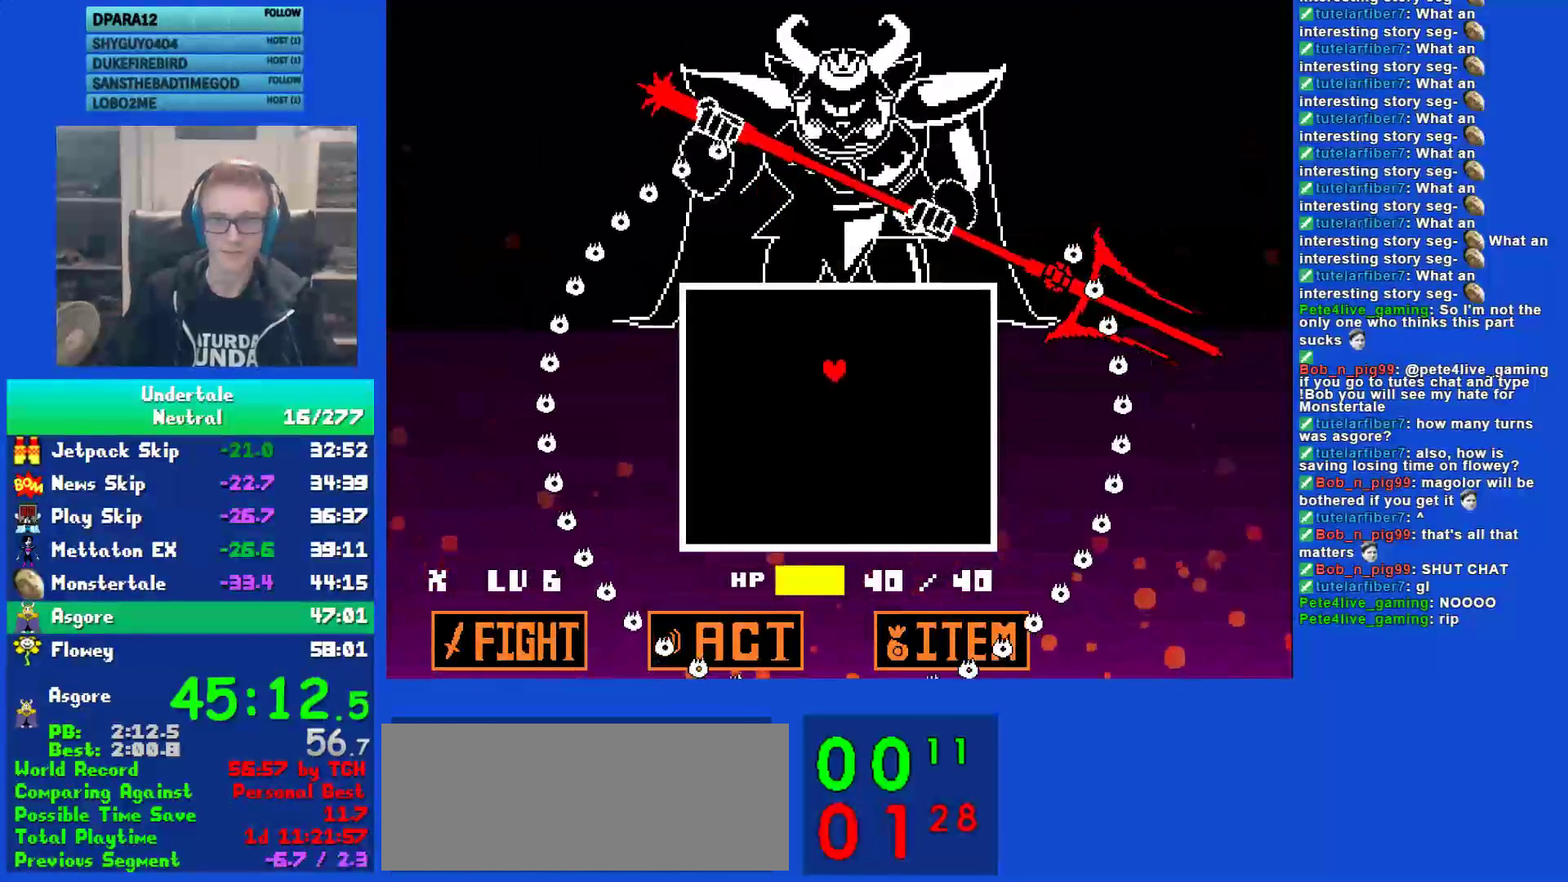
{"keys": ["up"], "events": [[250, "right", "down"], [317, "right", "up"]]}
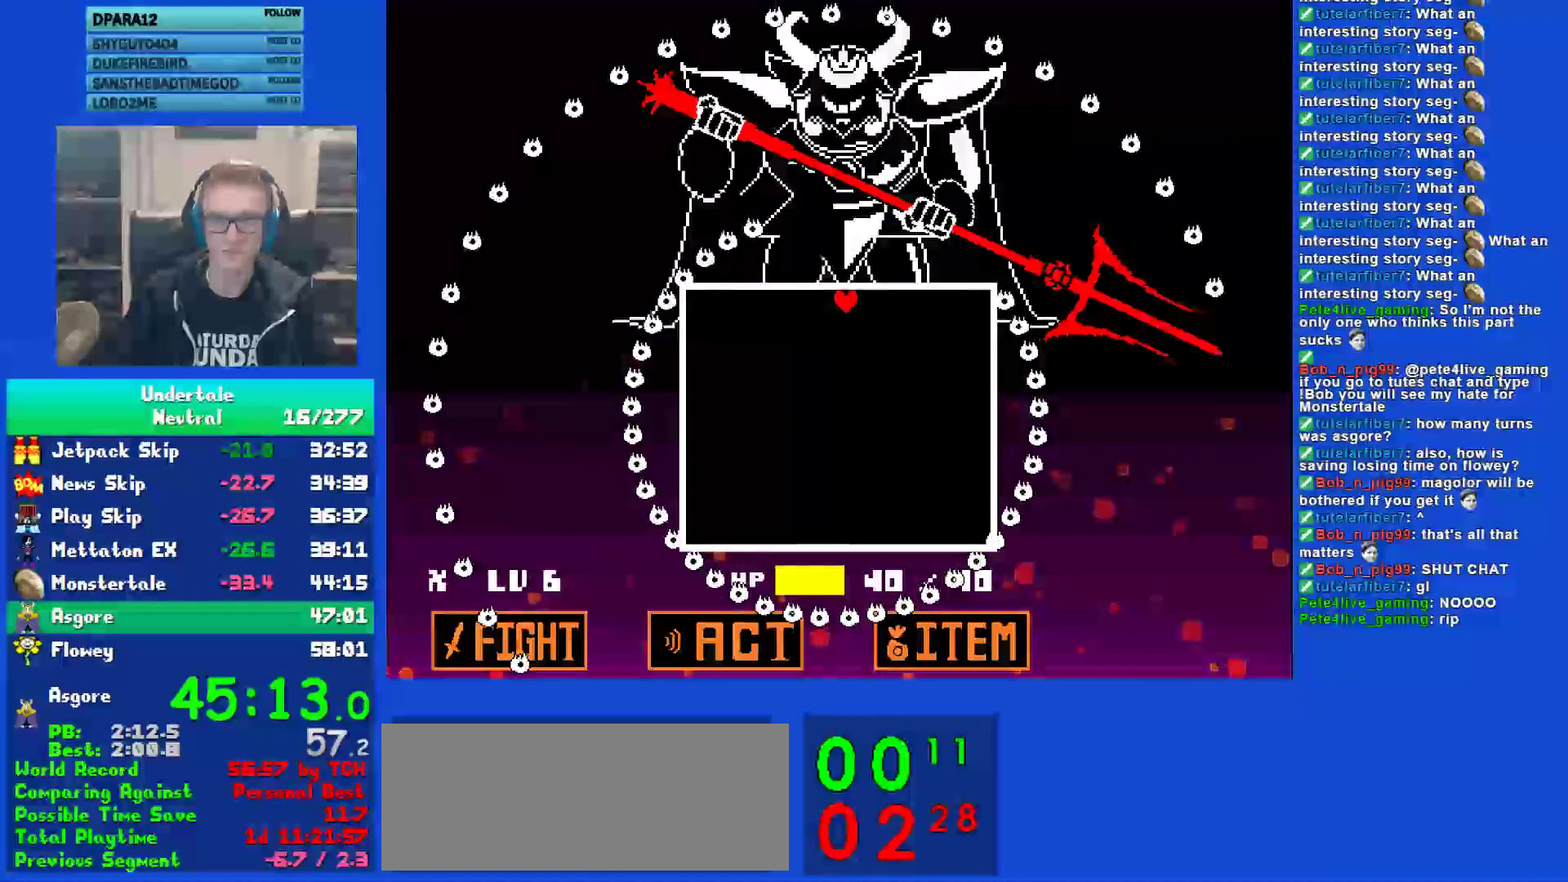
{"keys": ["right"], "events": [[117, "up", "up"], [317, "right", "down"]]}
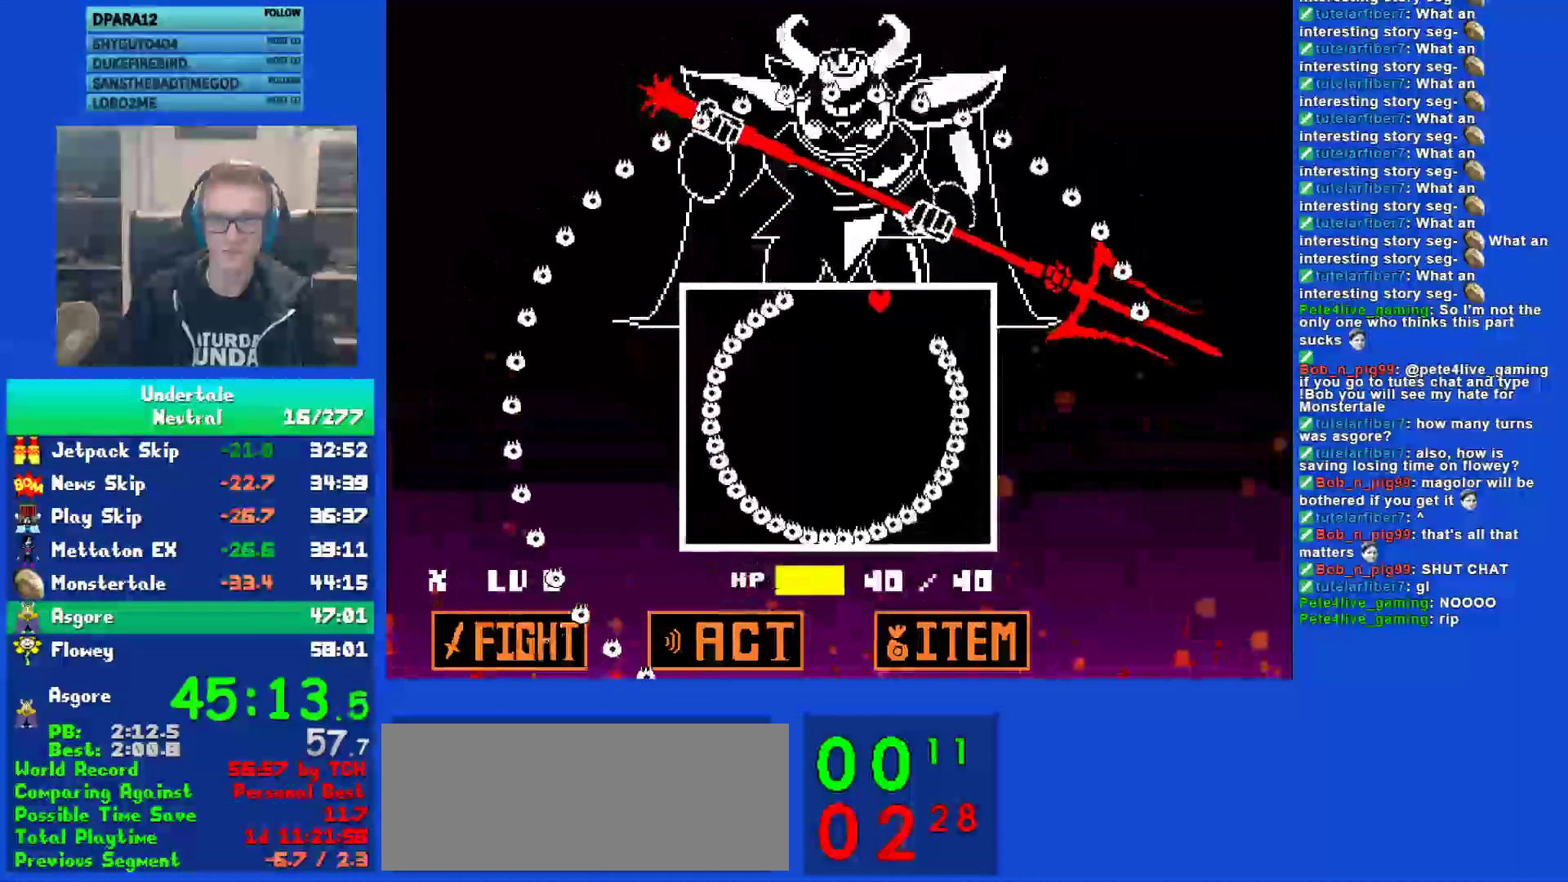
{"keys": ["down"], "events": [[83, "down", "down"], [350, "right", "up"]]}
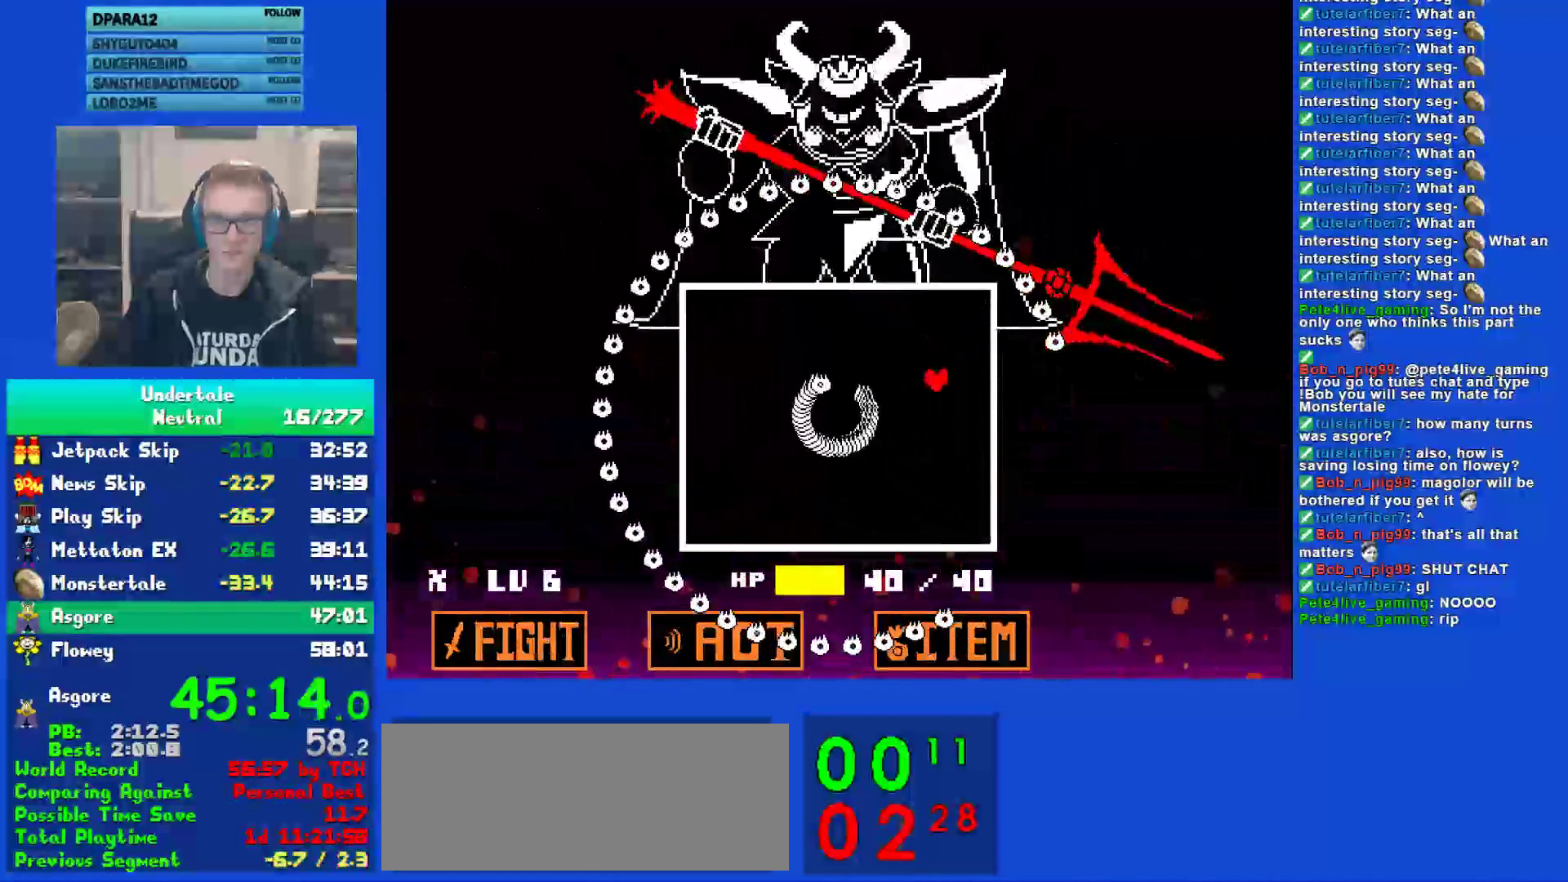
{"keys": ["down"], "events": []}
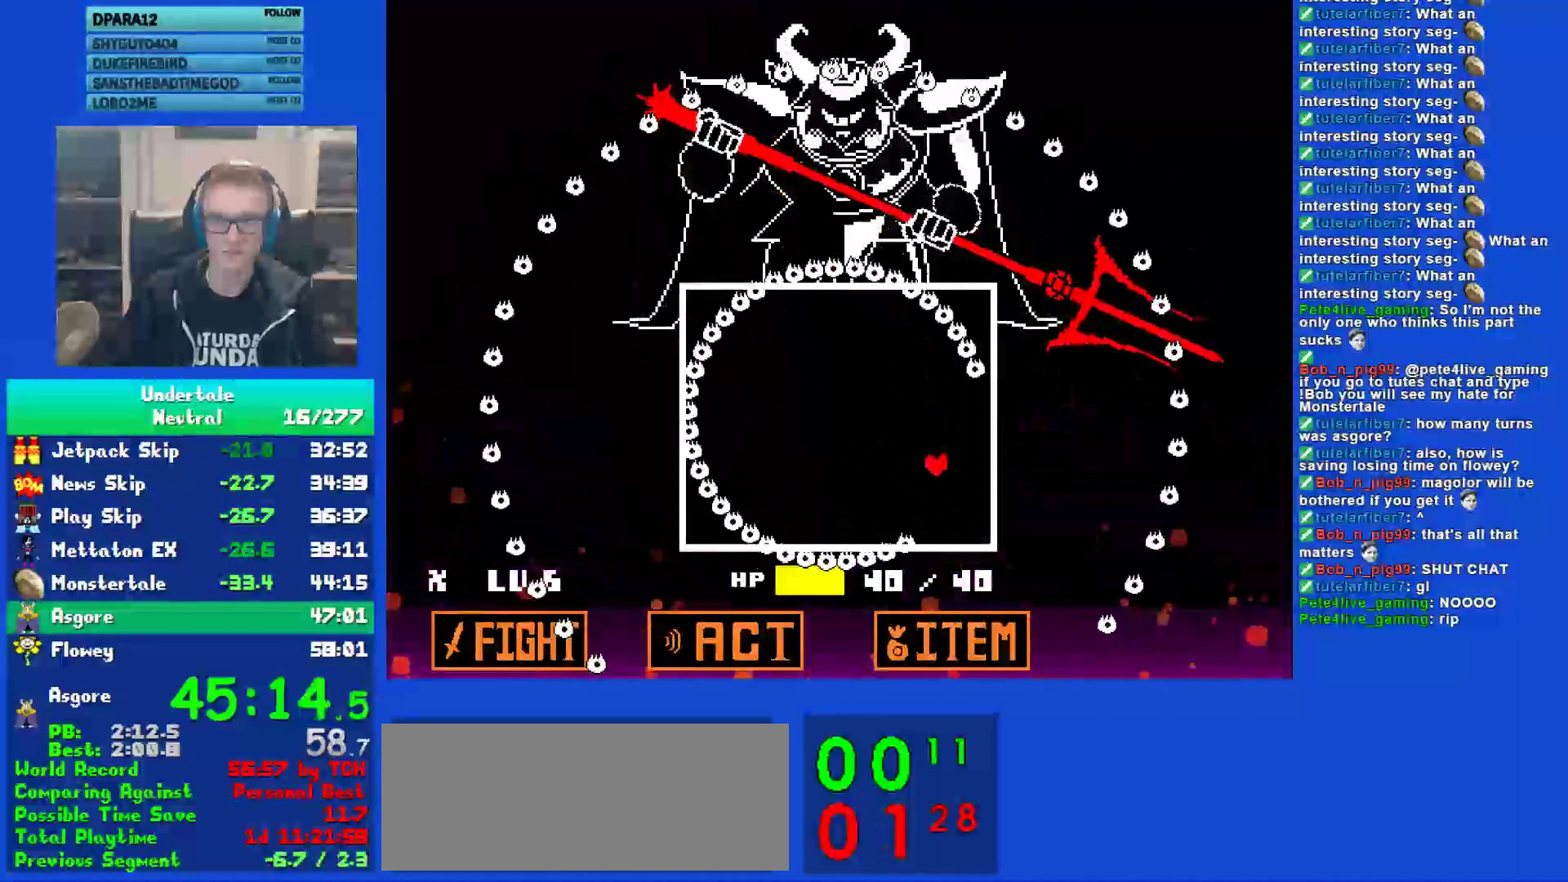
{"keys": ["down", "left"], "events": [[233, "left", "down"]]}
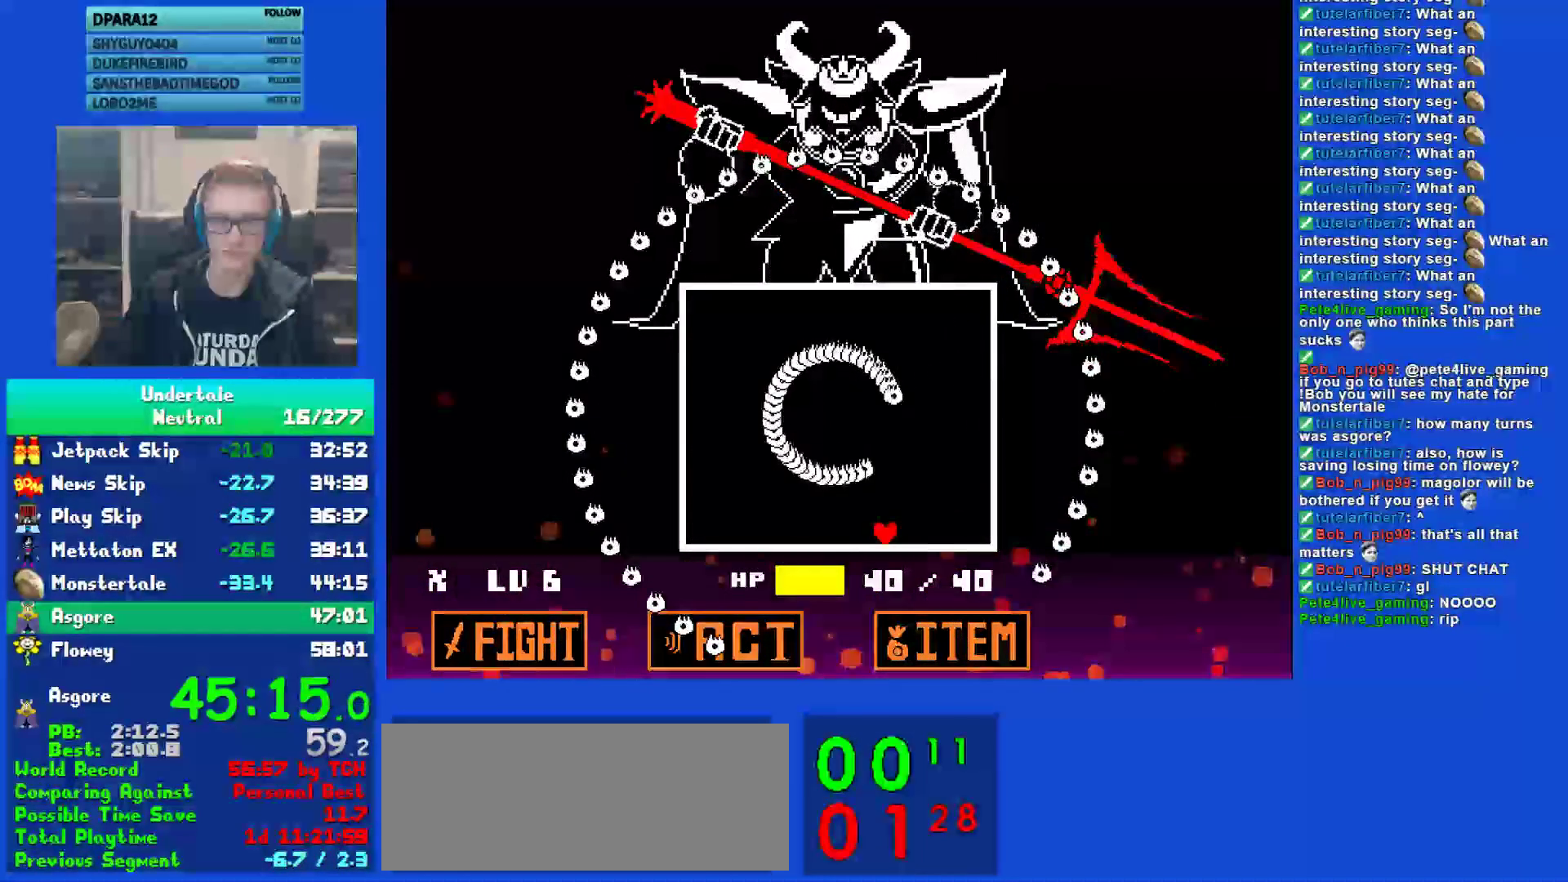
{"keys": [], "events": [[133, "down", "up"], [167, "left", "up"]]}
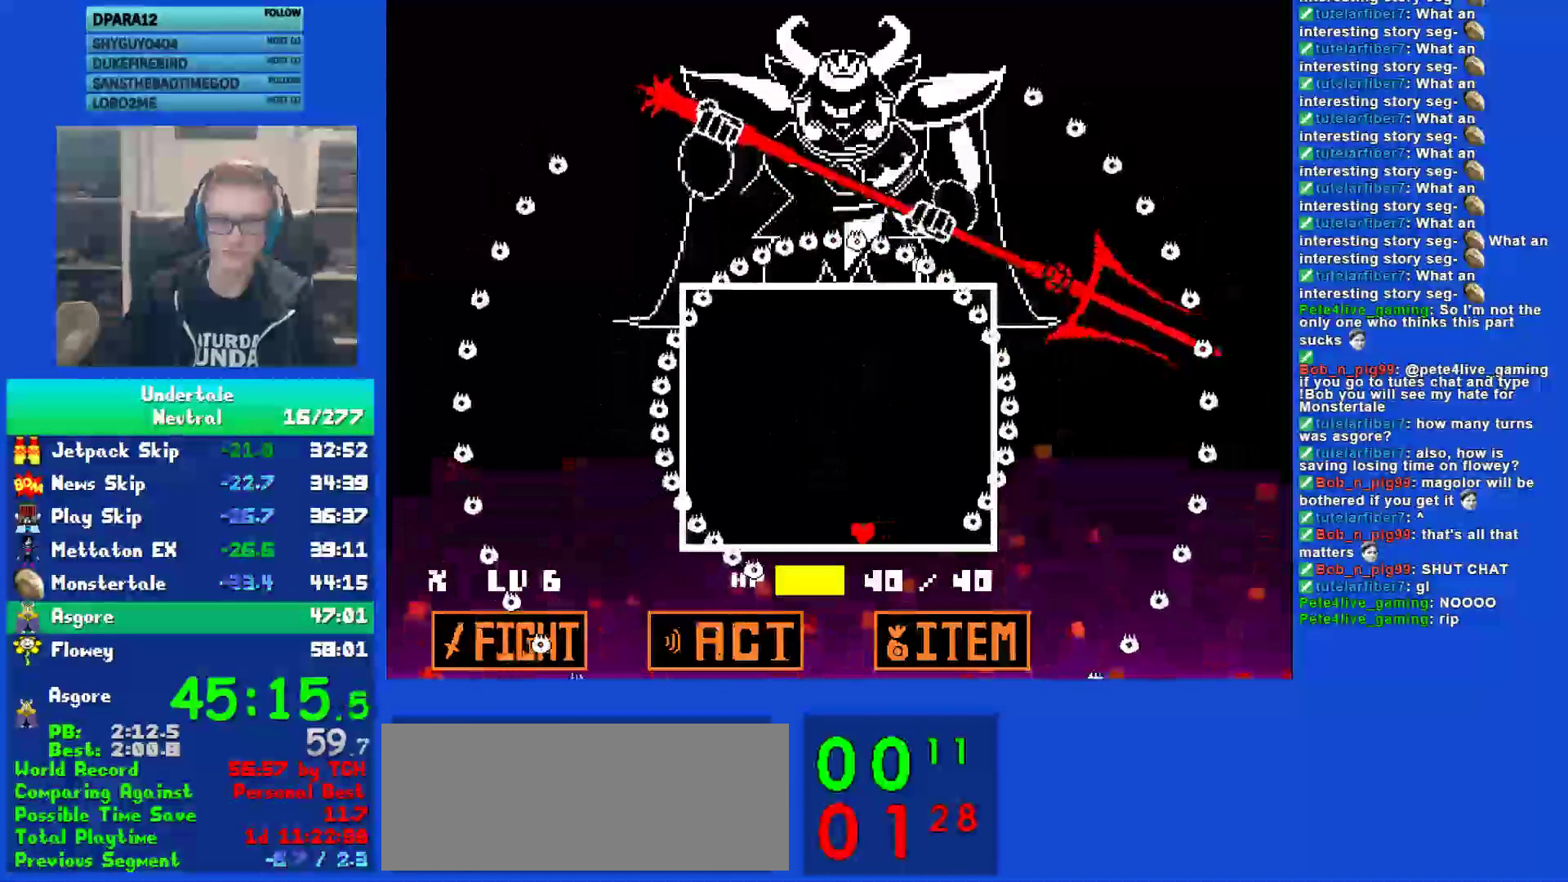
{"keys": ["right", "up"], "events": [[250, "right", "down"], [450, "up", "down"]]}
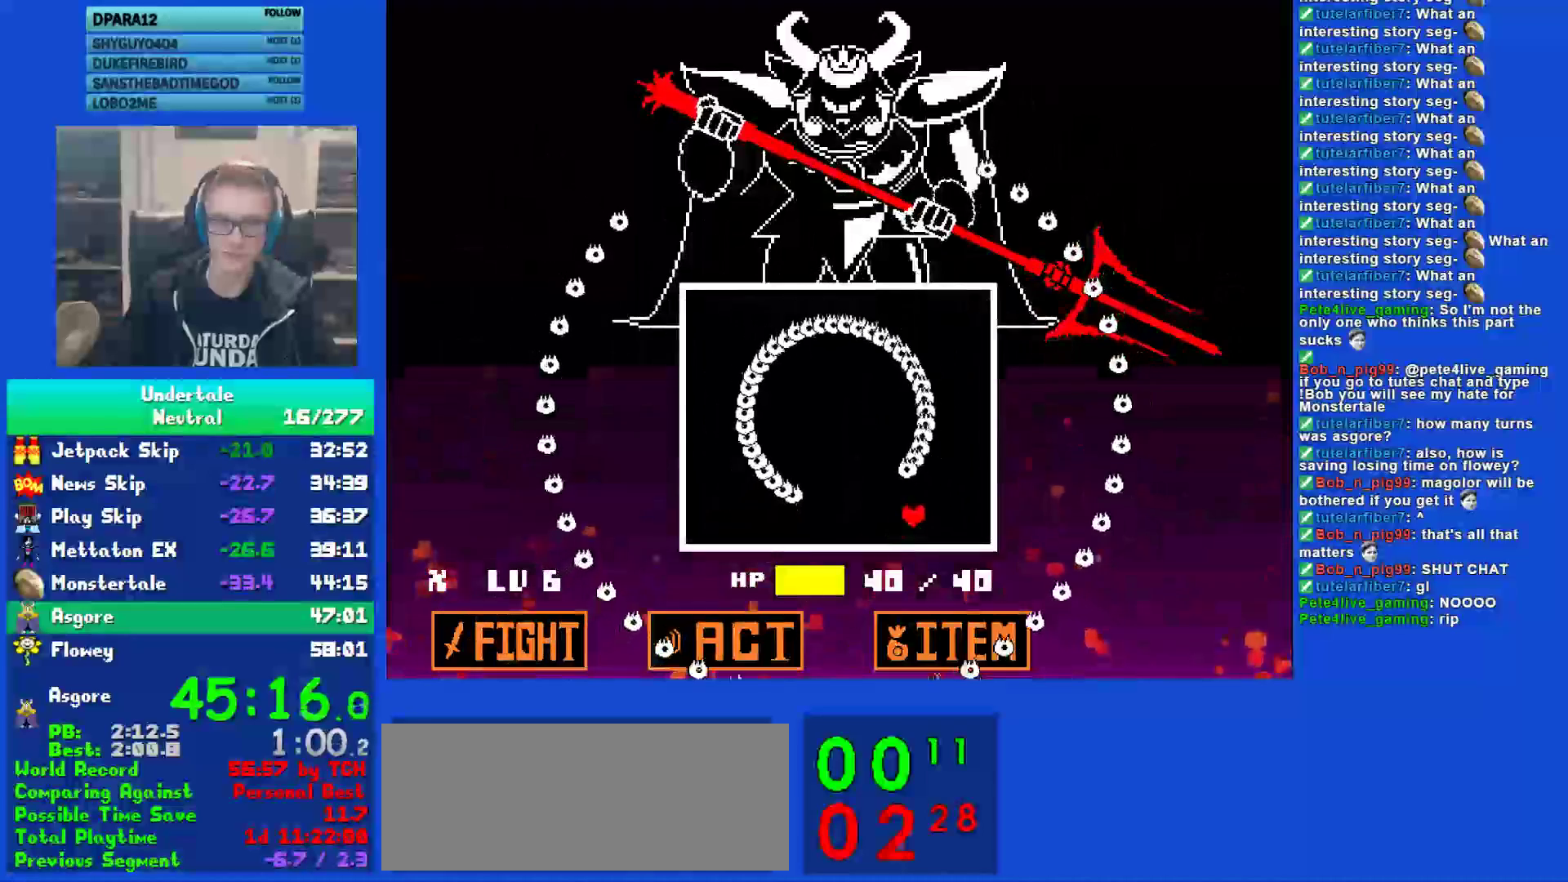
{"keys": ["left", "up"], "events": [[83, "right", "up"], [350, "left", "down"]]}
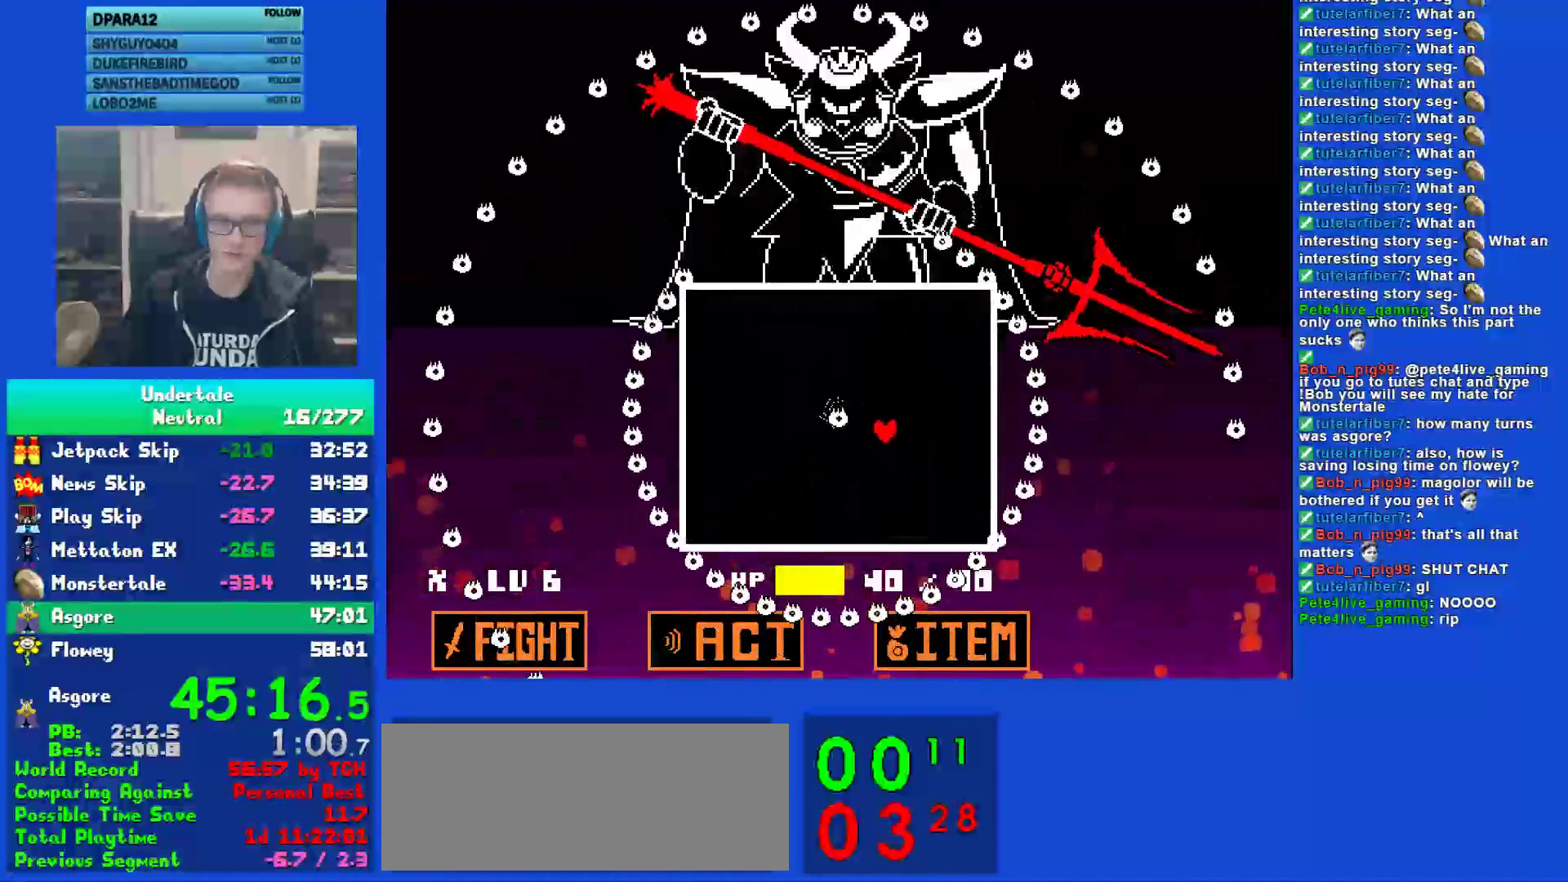
{"keys": ["up"], "events": [[483, "left", "up"]]}
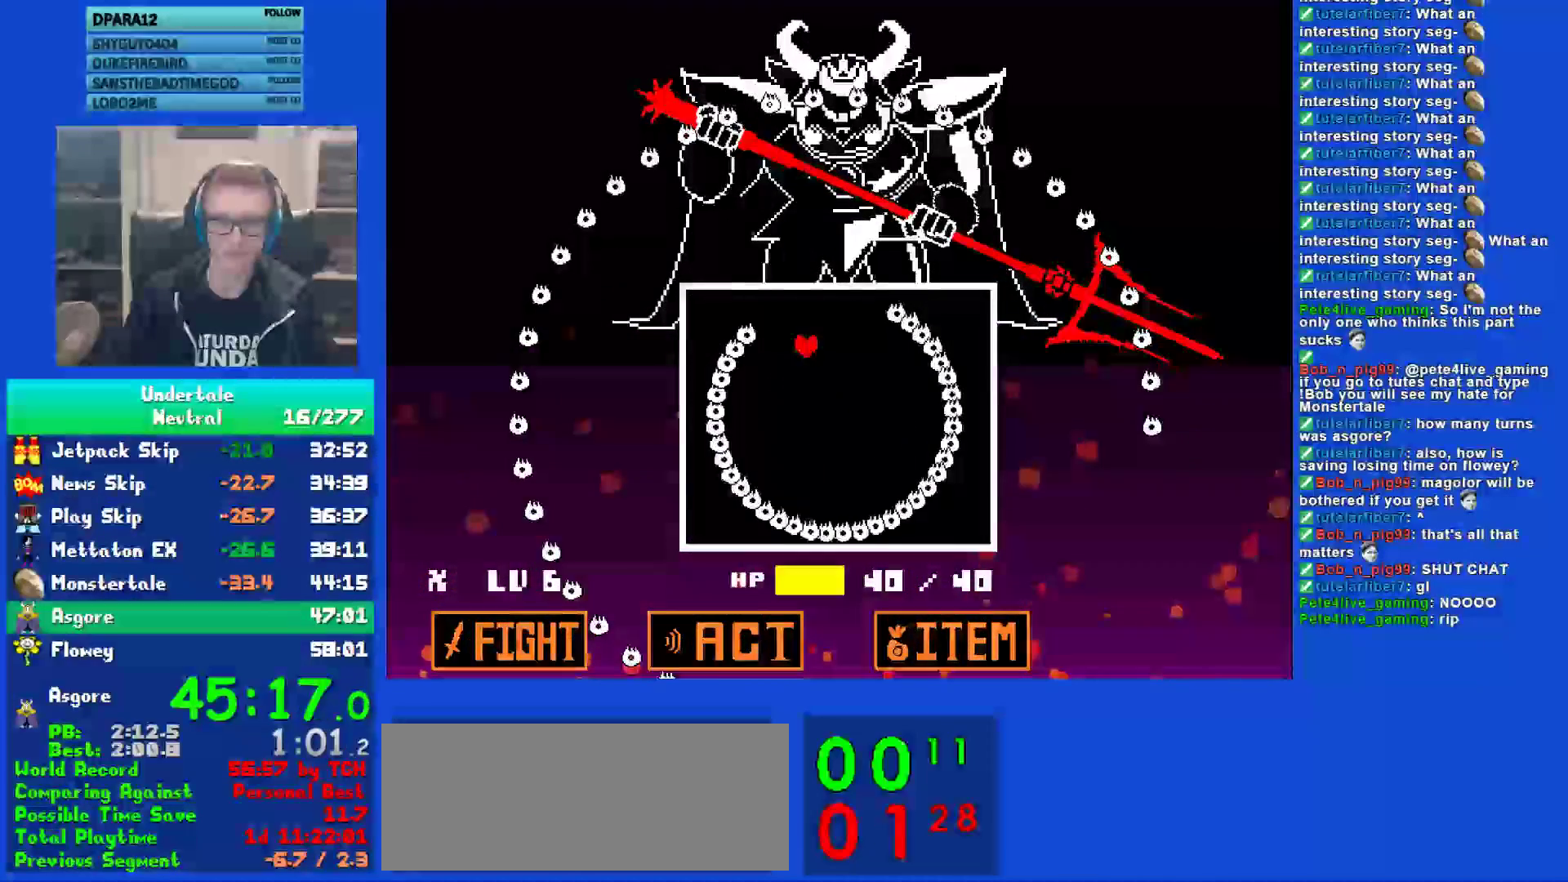
{"keys": ["down", "right"], "events": [[50, "up", "up"], [83, "up", "down"], [250, "right", "down"], [333, "up", "up"], [400, "down", "down"]]}
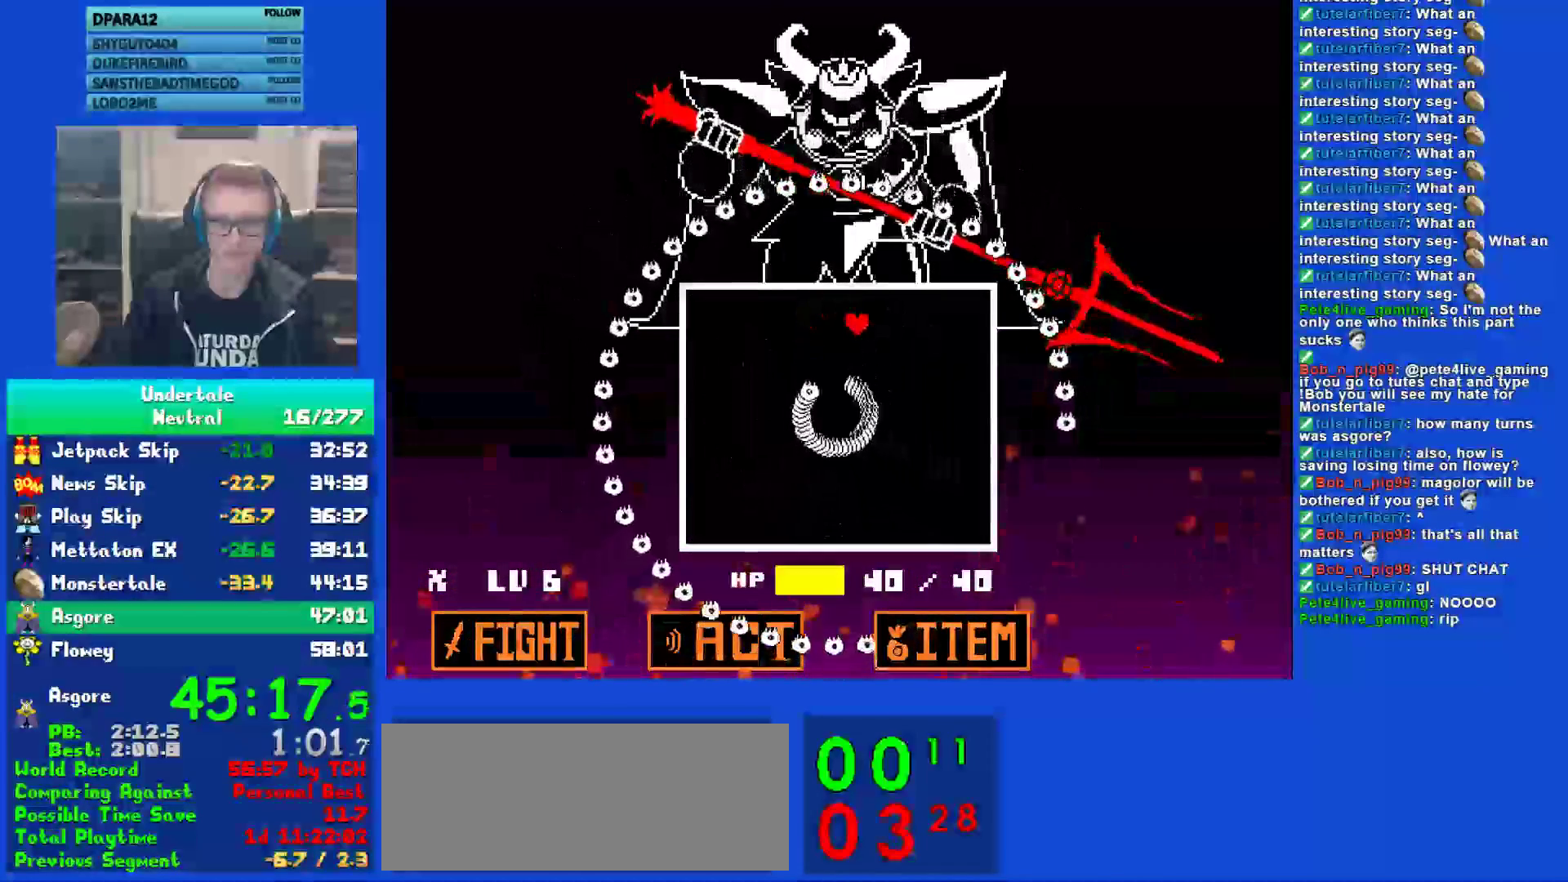
{"keys": ["down"], "events": [[17, "right", "up"], [367, "right", "down"], [467, "right", "up"]]}
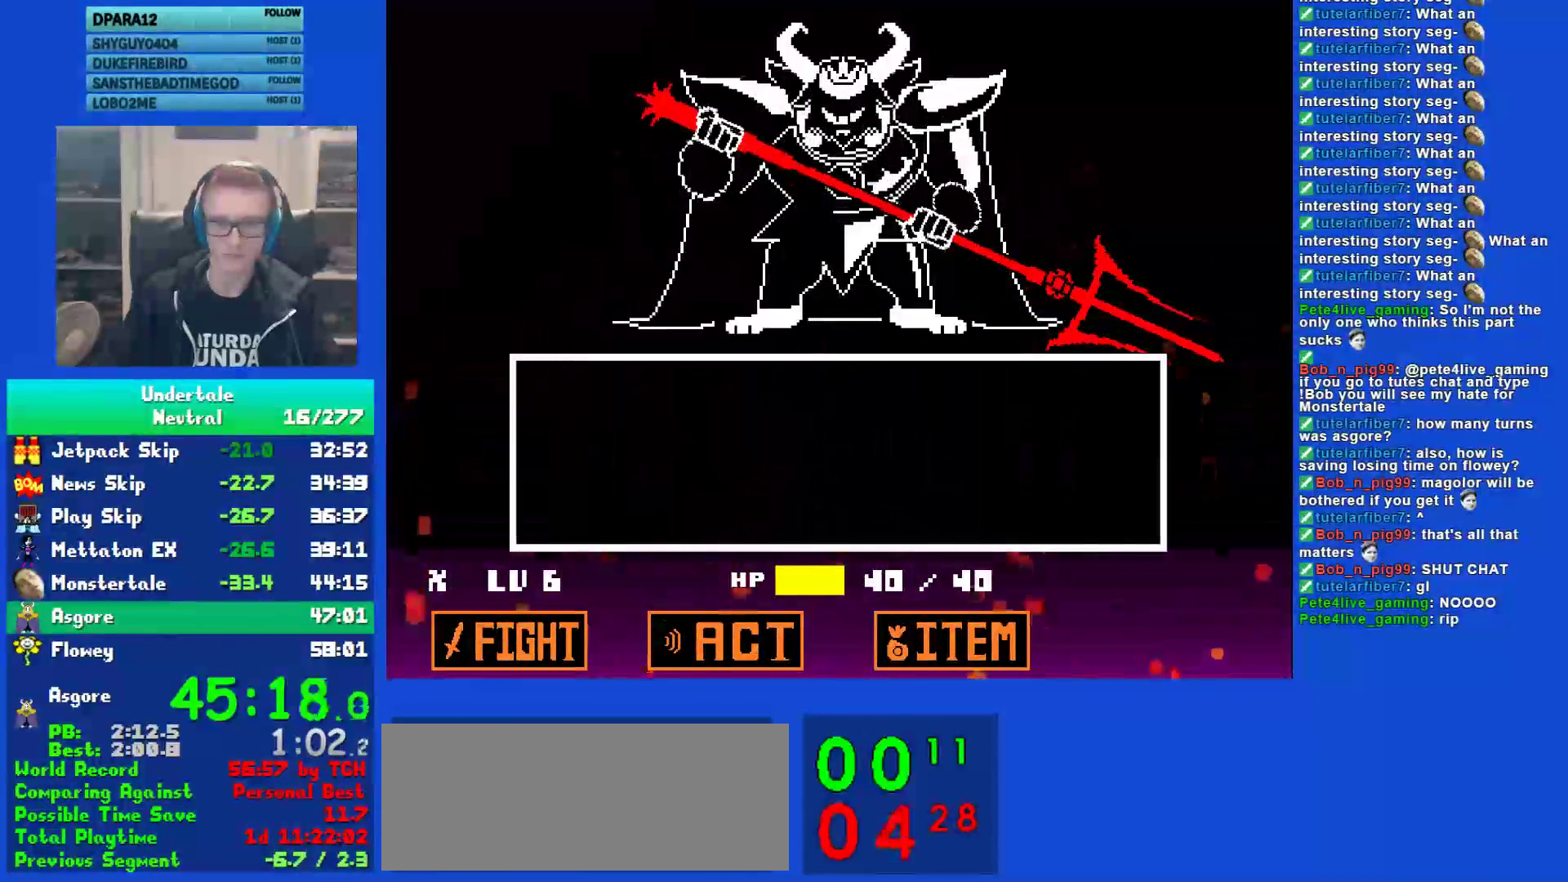
{"keys": [], "events": [[33, "down", "up"], [267, "z", "down"], [300, "return", "down"], [333, "return", "up"], [333, "z", "up"]]}
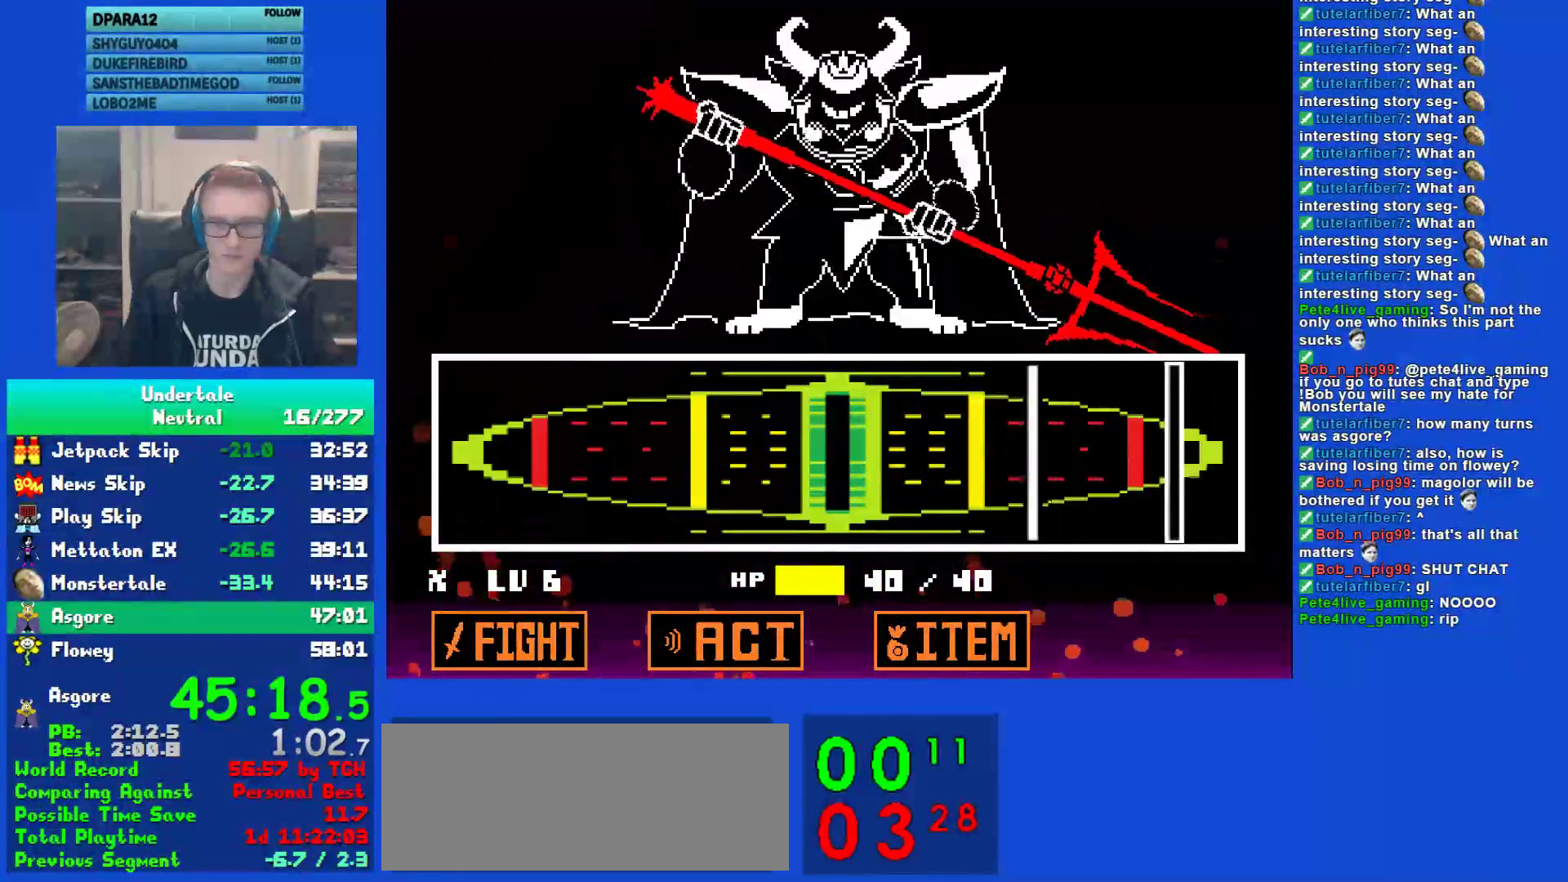
{"keys": ["return"], "events": [[467, "return", "down"]]}
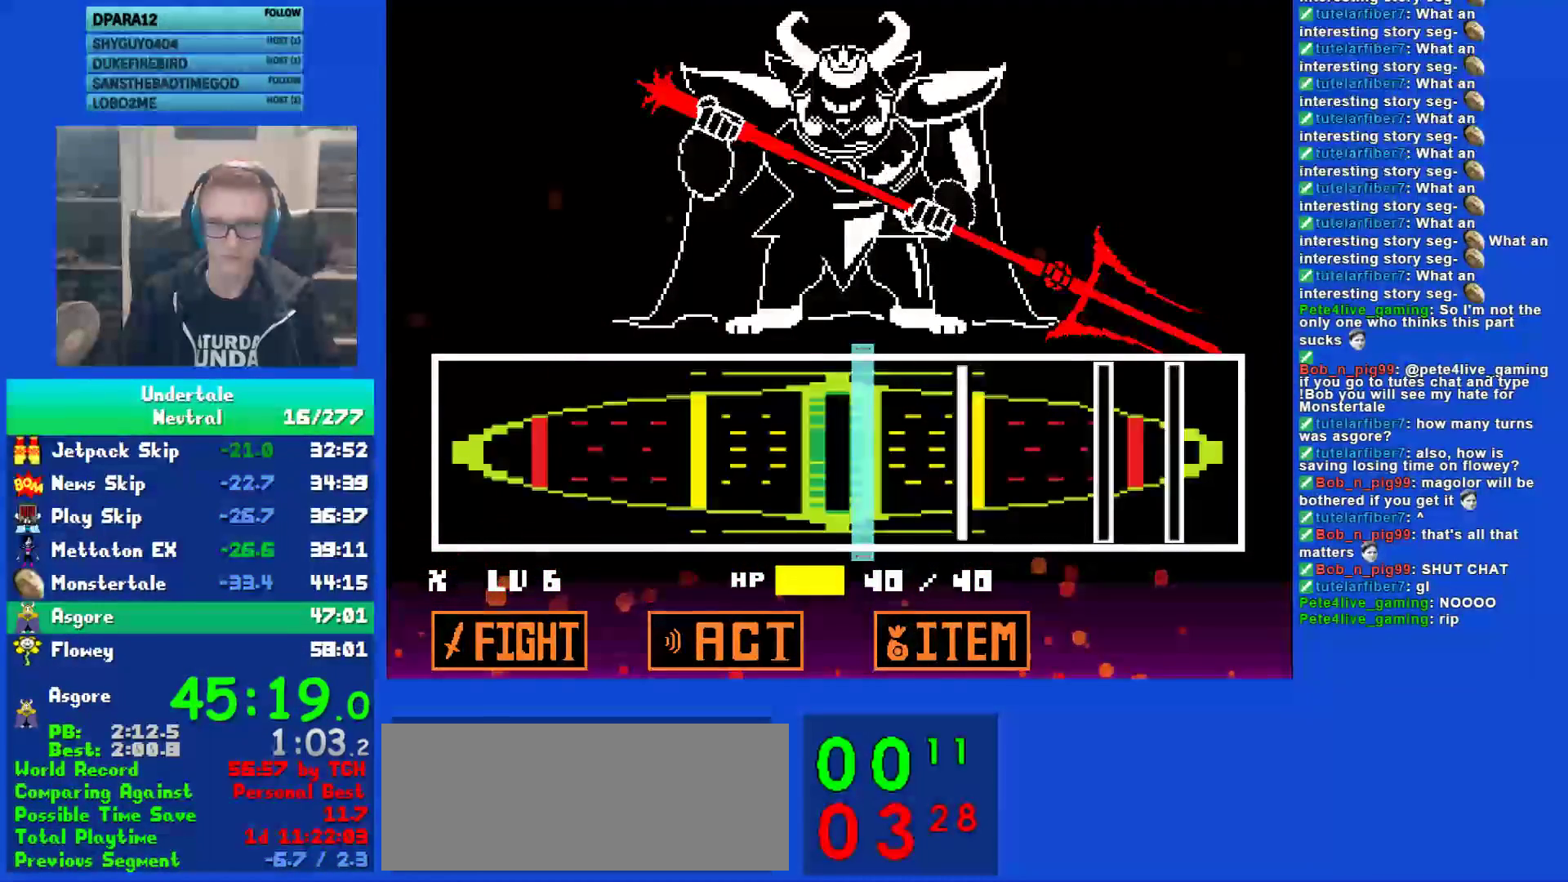
{"keys": [], "events": [[33, "return", "up"], [300, "return", "down"], [400, "return", "up"]]}
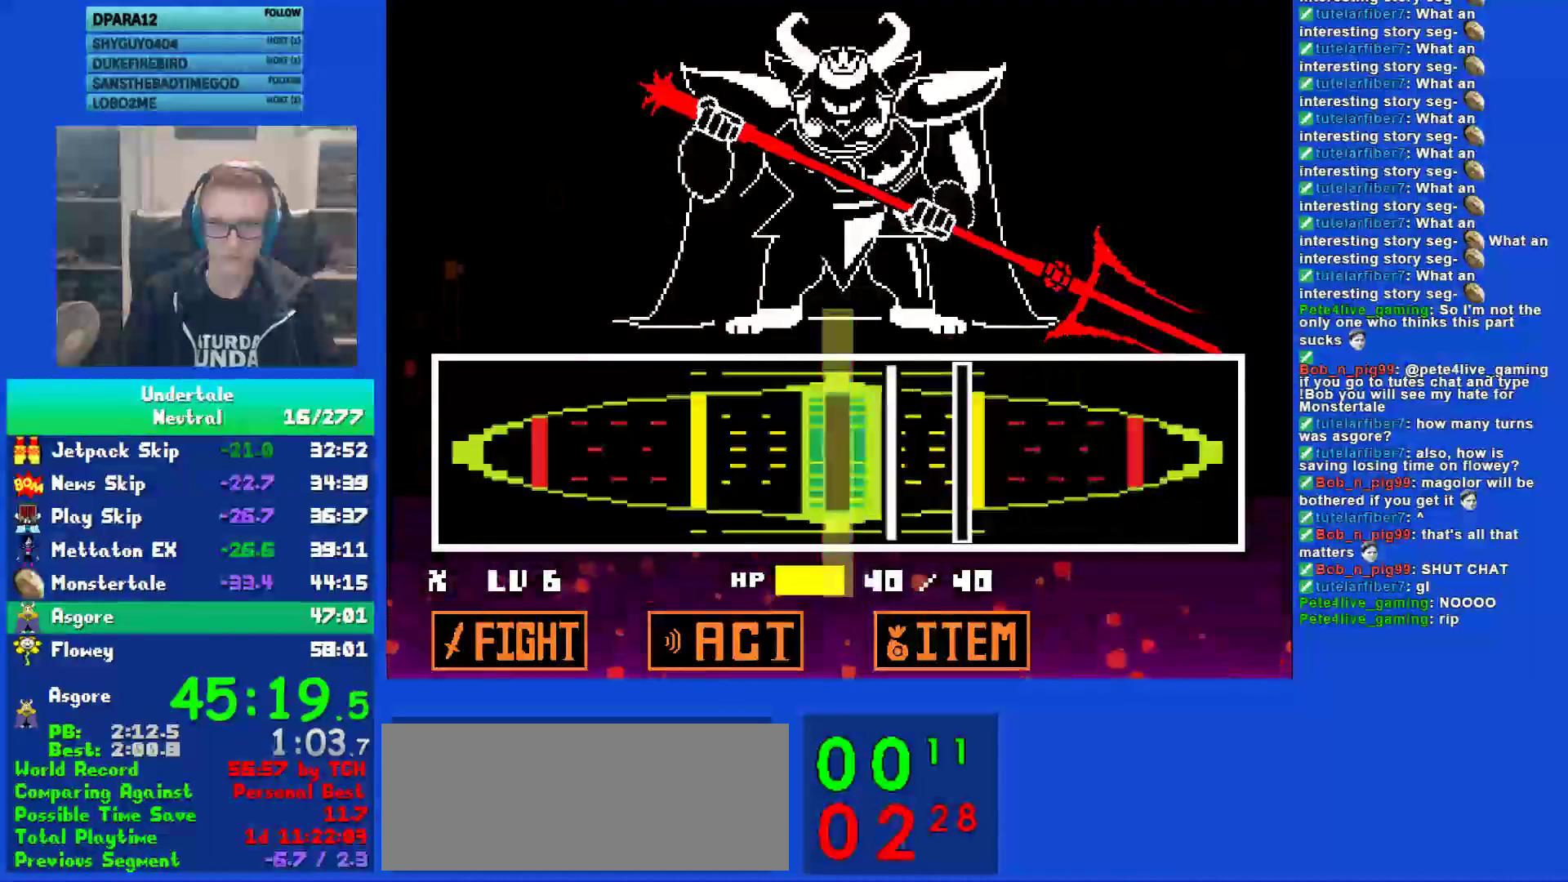
{"keys": [], "events": [[167, "return", "down"], [233, "return", "up"], [300, "return", "down"], [367, "return", "up"]]}
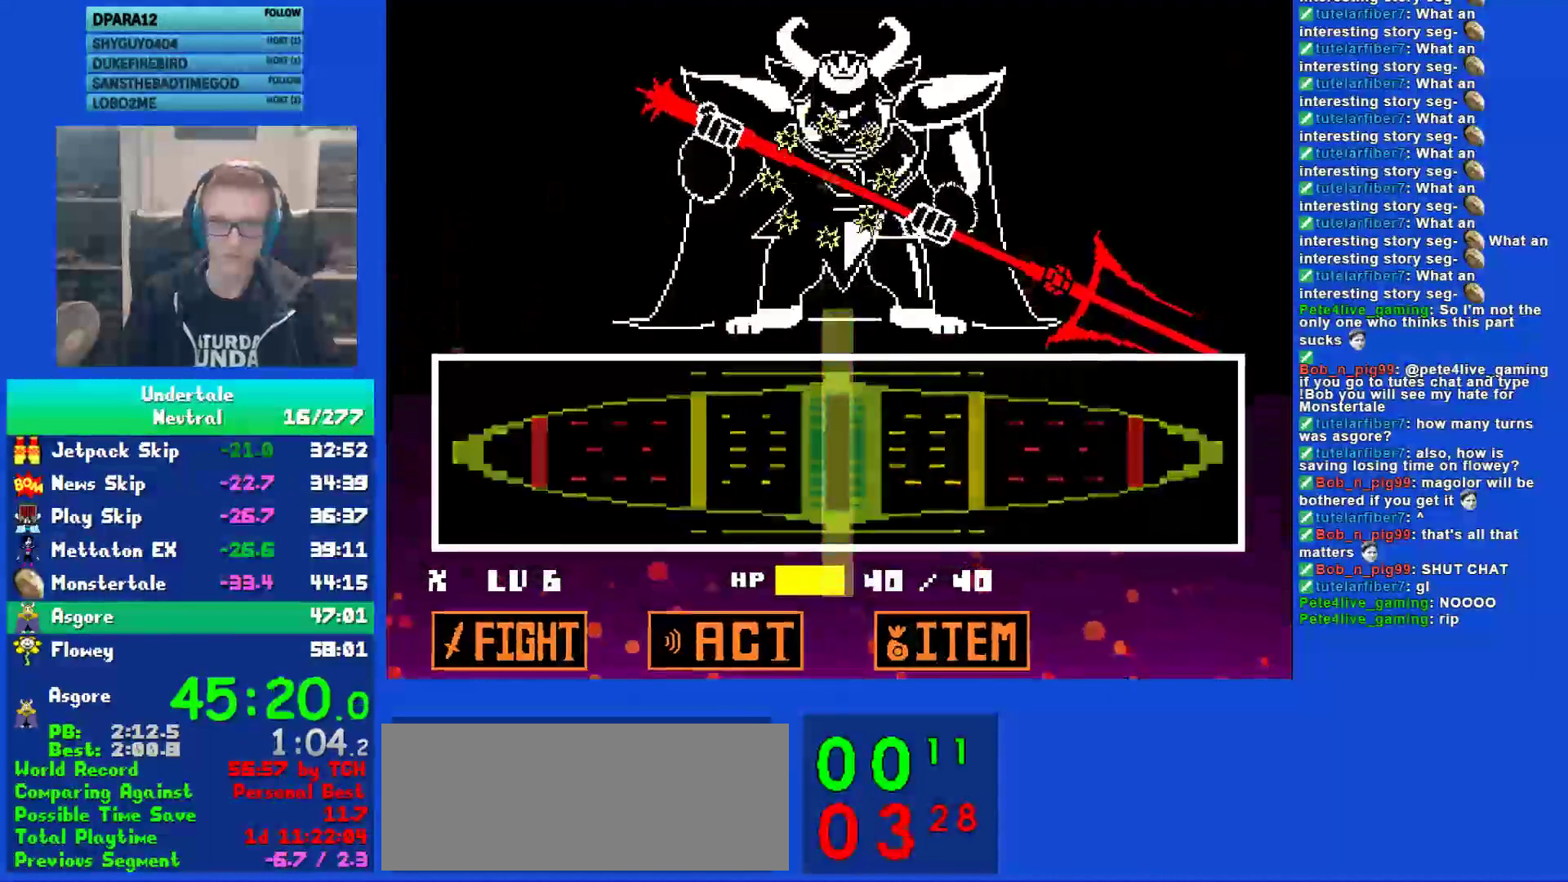
{"keys": [], "events": []}
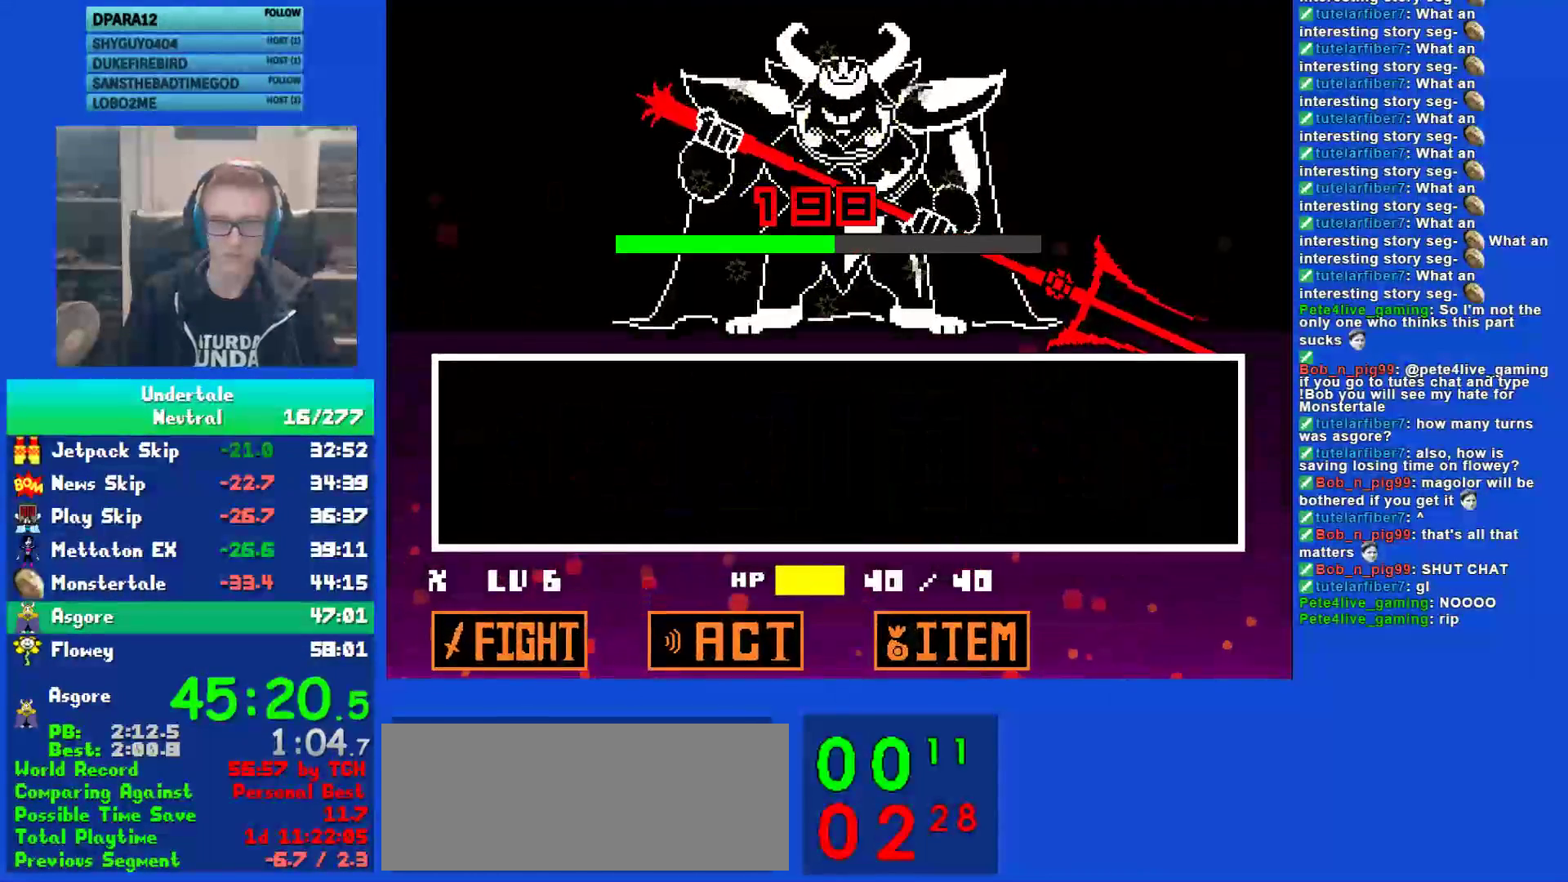
{"keys": [], "events": []}
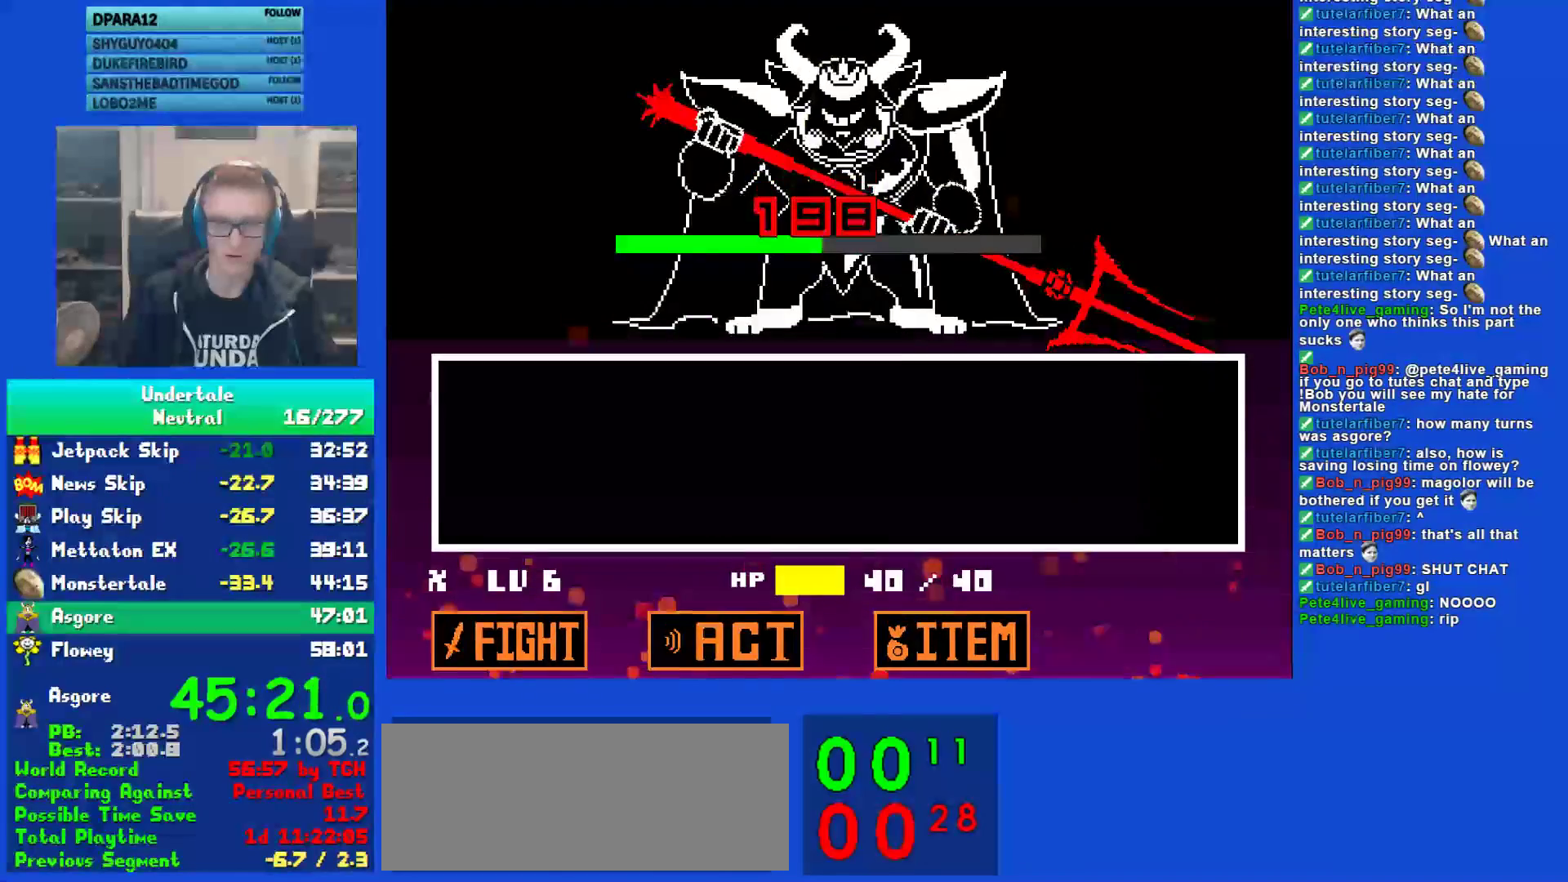
{"keys": [], "events": []}
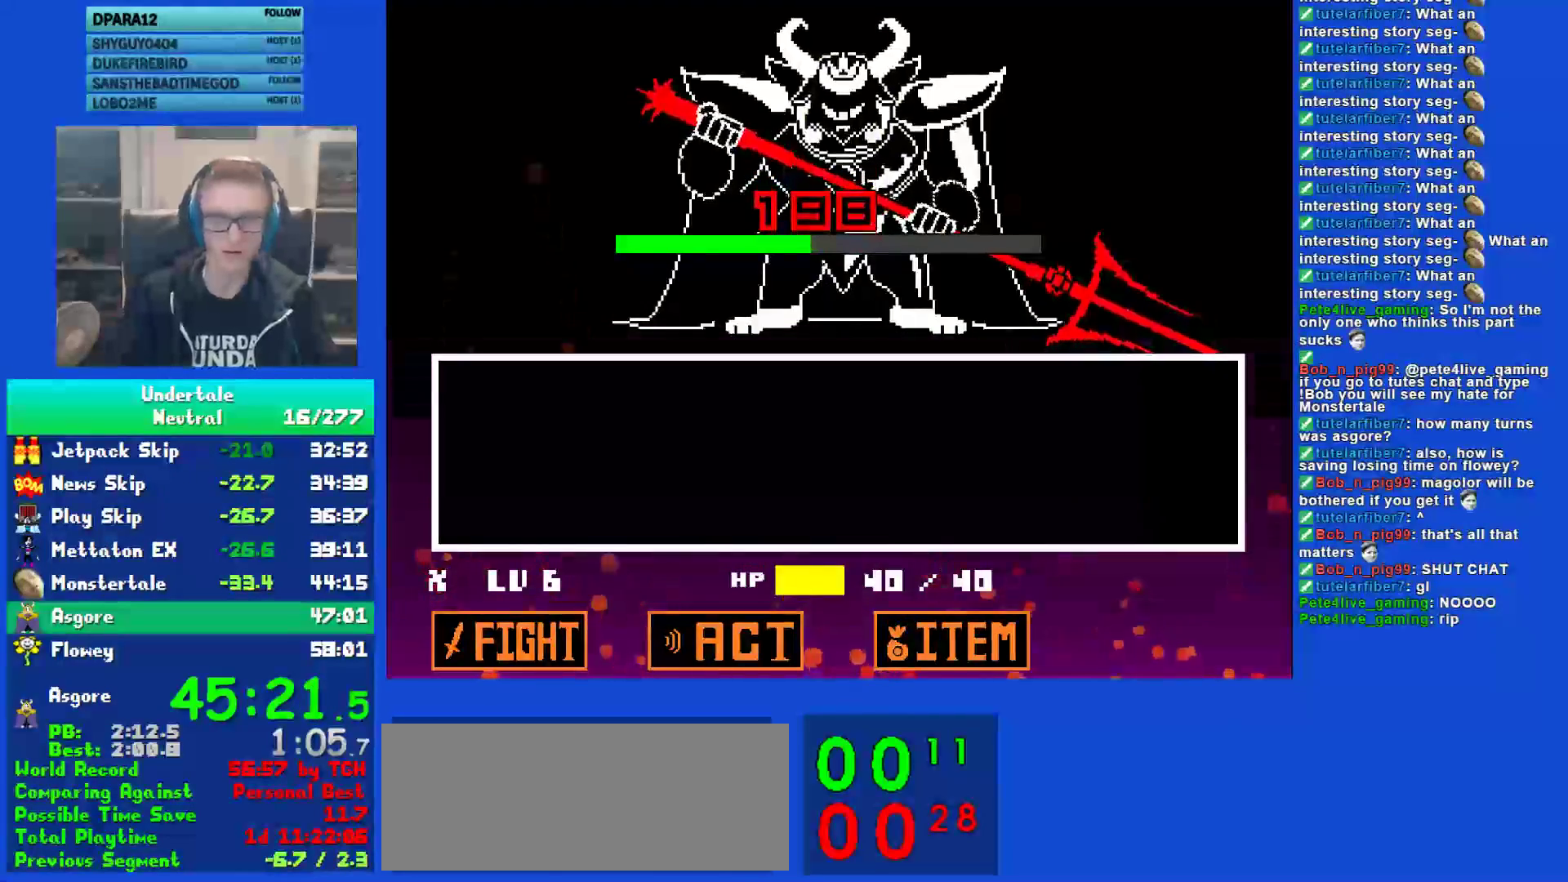
{"keys": [], "events": []}
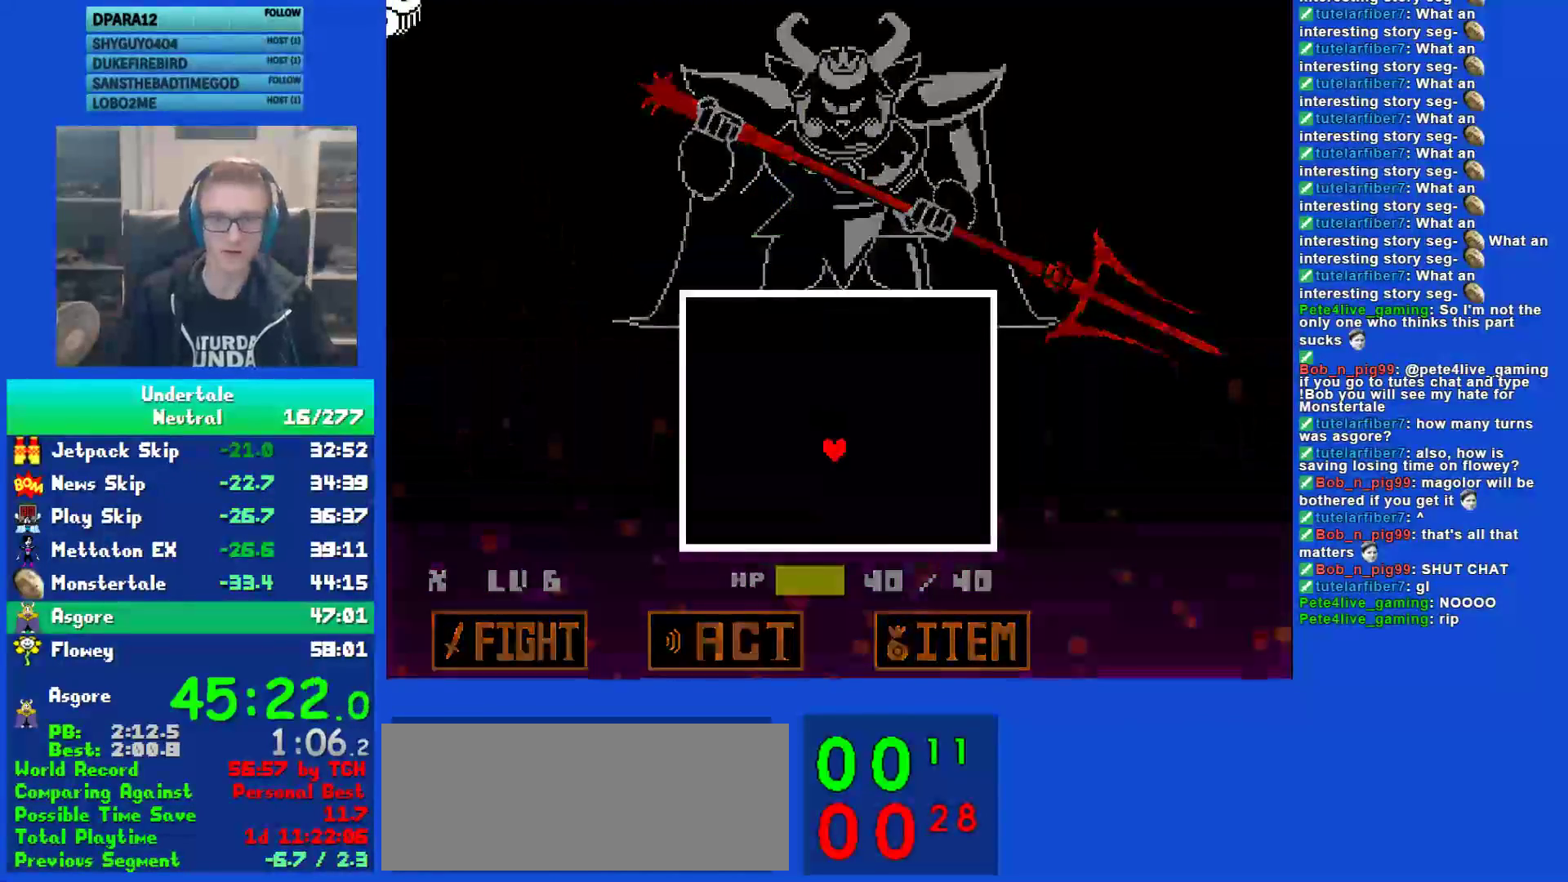
{"keys": ["down", "left"], "events": [[383, "down", "down"], [383, "left", "down"]]}
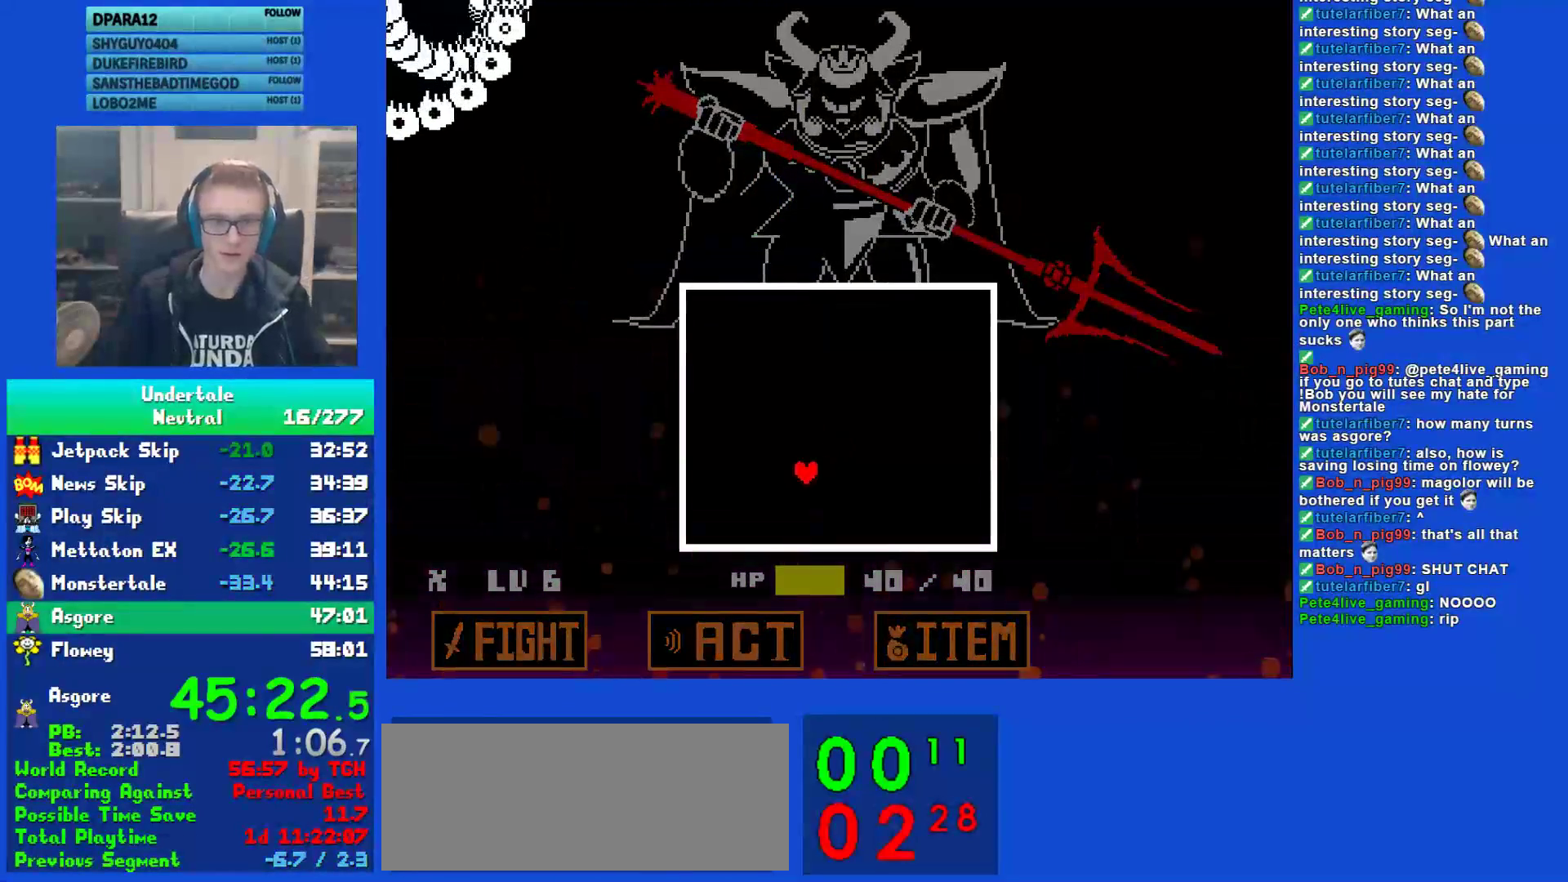
{"keys": ["down", "left"], "events": []}
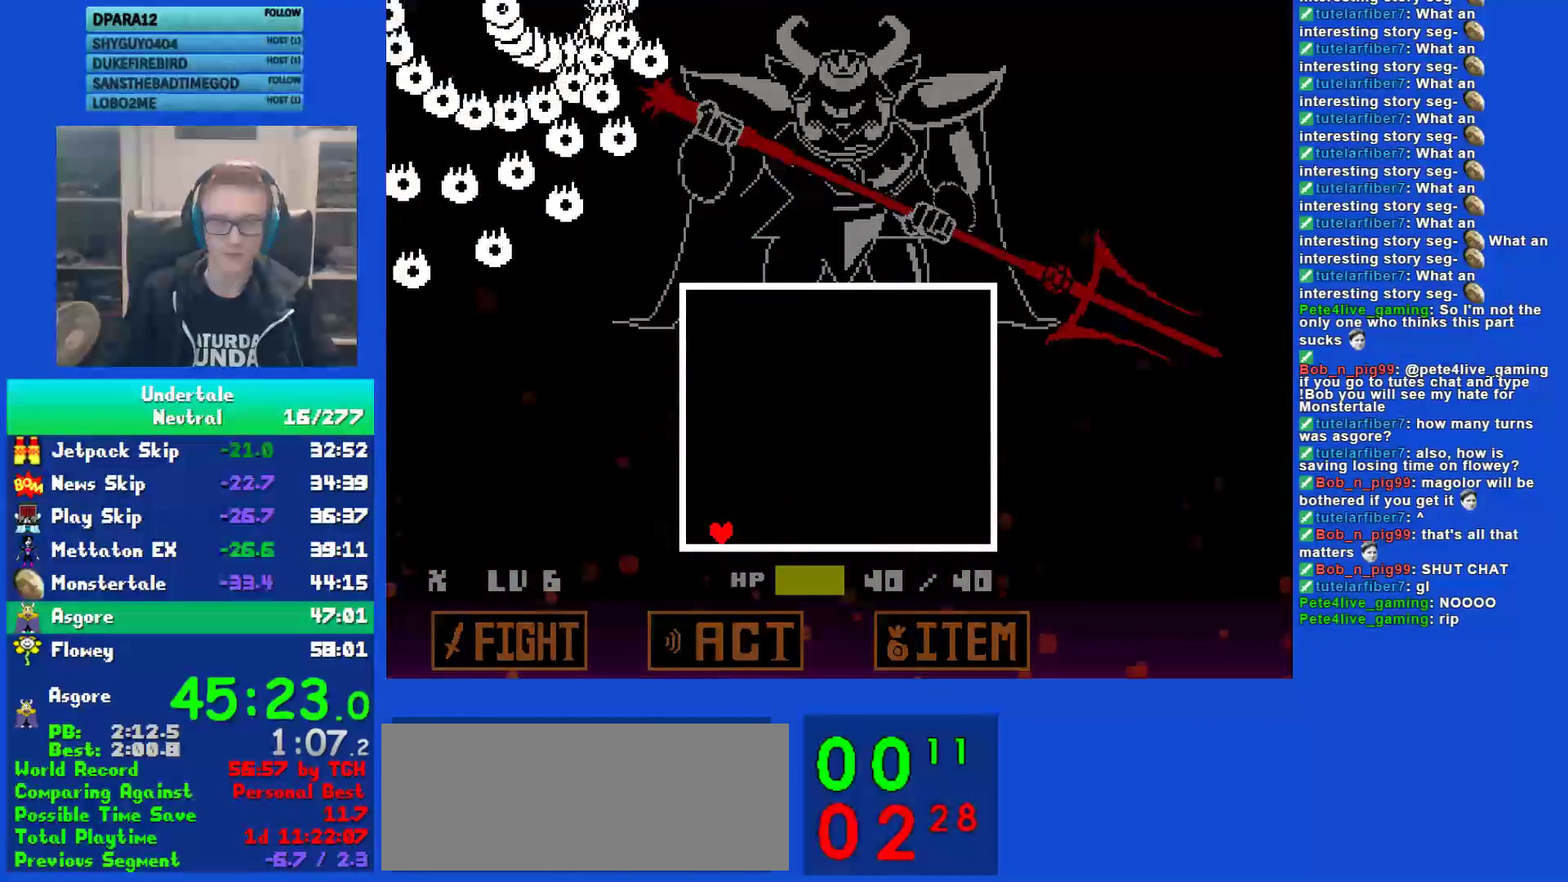
{"keys": [], "events": [[100, "down", "up"], [100, "left", "up"]]}
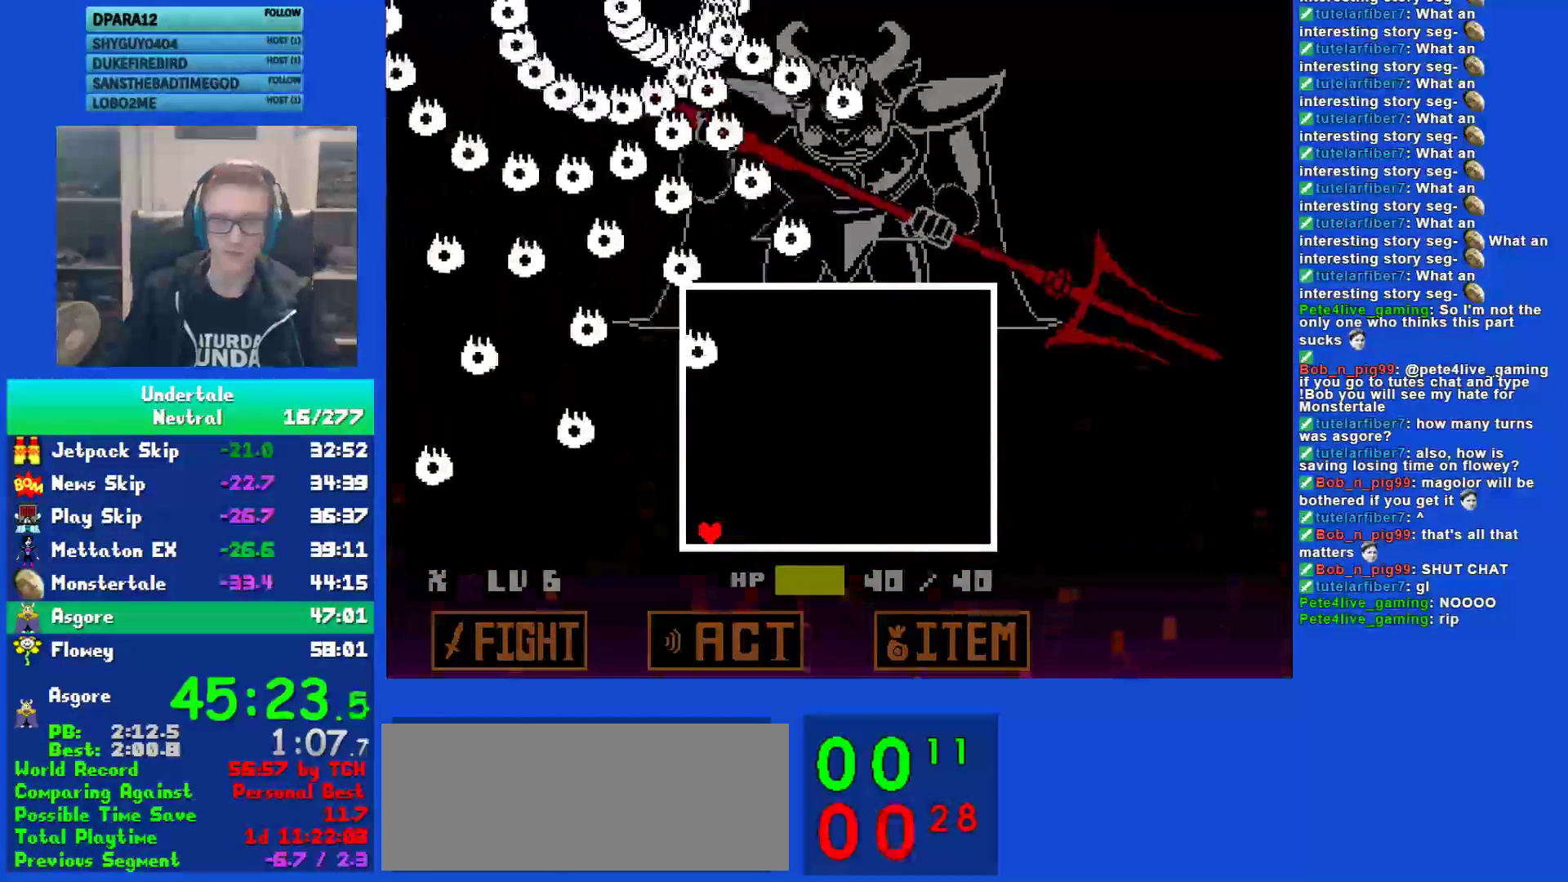
{"keys": [], "events": [[100, "right", "down"], [433, "right", "up"]]}
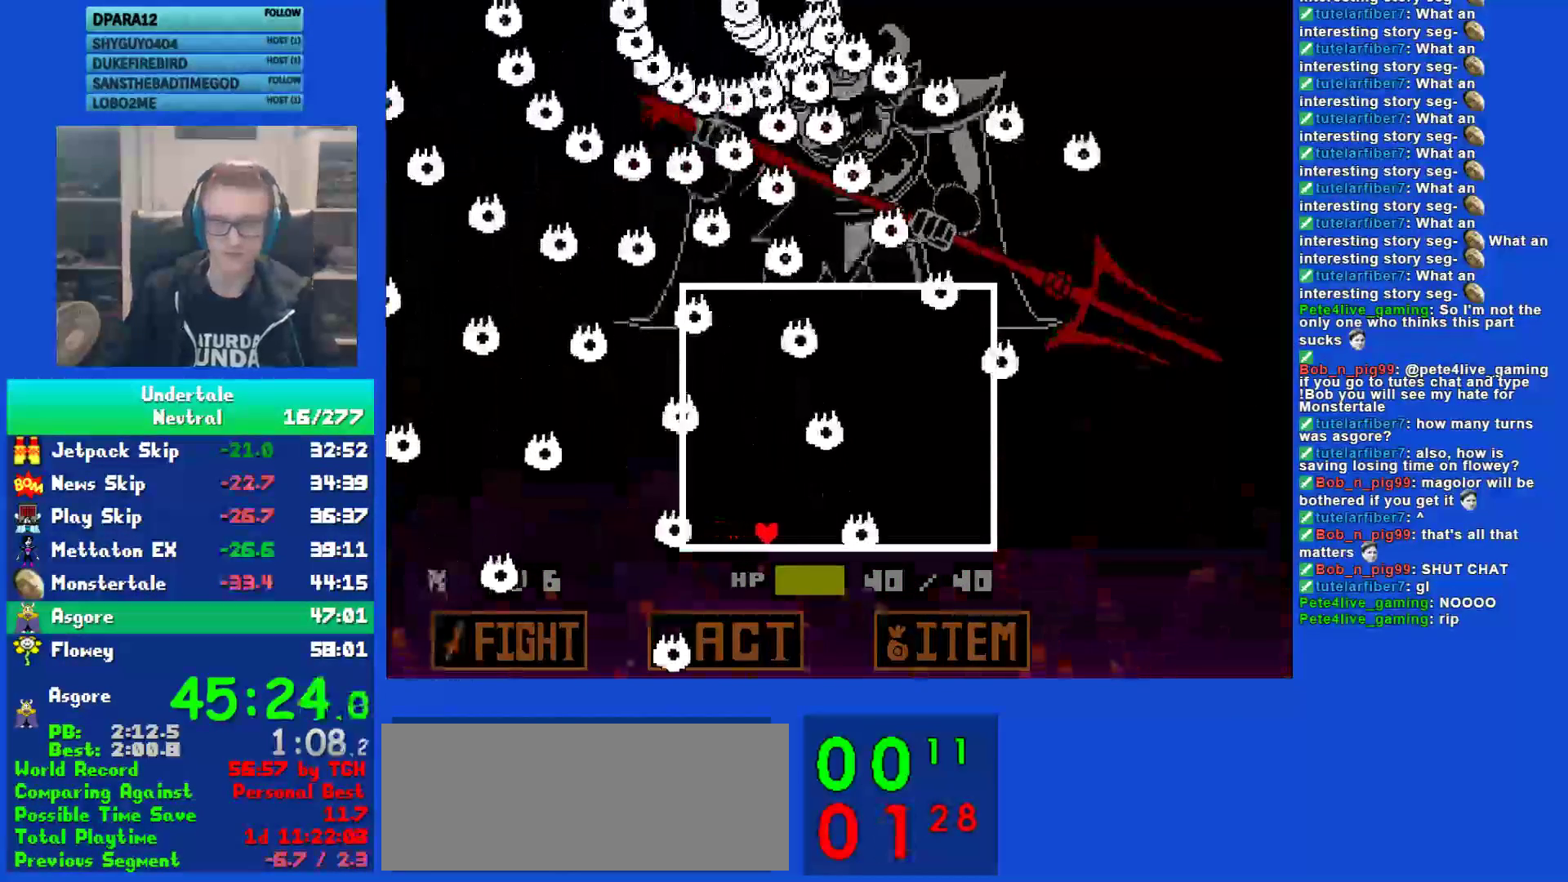
{"keys": ["left"], "events": [[33, "right", "down"], [133, "right", "up"], [333, "left", "down"]]}